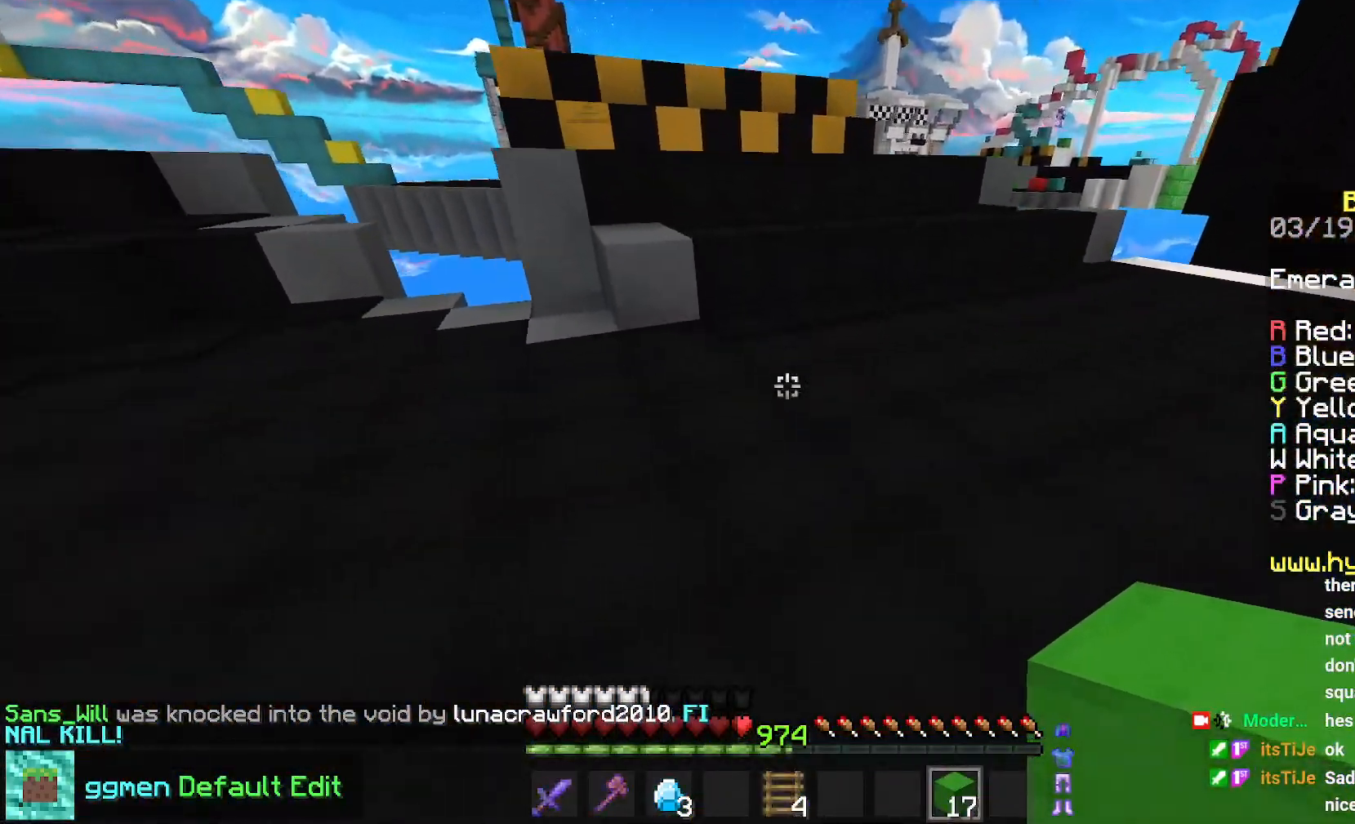
Gameplay with keyboard and mouse; each line is a JSON object with the keys and mouse buttons held at the frame after it. "events" lists presses ("down") and releases ("up") of "down", "left", "right", "space", "up", "mouse_left" and "mouse_right" between this image and that frame as [ms after this image, input, new state], when the widget could be followed in between. "mouse_left", "mouse_right" = the "left", "right" buttons of the "mouse" list. No other keys are recorded. Fast repeated clicks can show as one long hold. Mouse movement is not recorded.
{"keys": ["space", "up"], "mouse": ["right"], "events": [[16, "mouse_right", "down"], [150, "mouse_right", "up"], [300, "space", "up"], [417, "mouse_right", "down"], [483, "space", "down"]]}
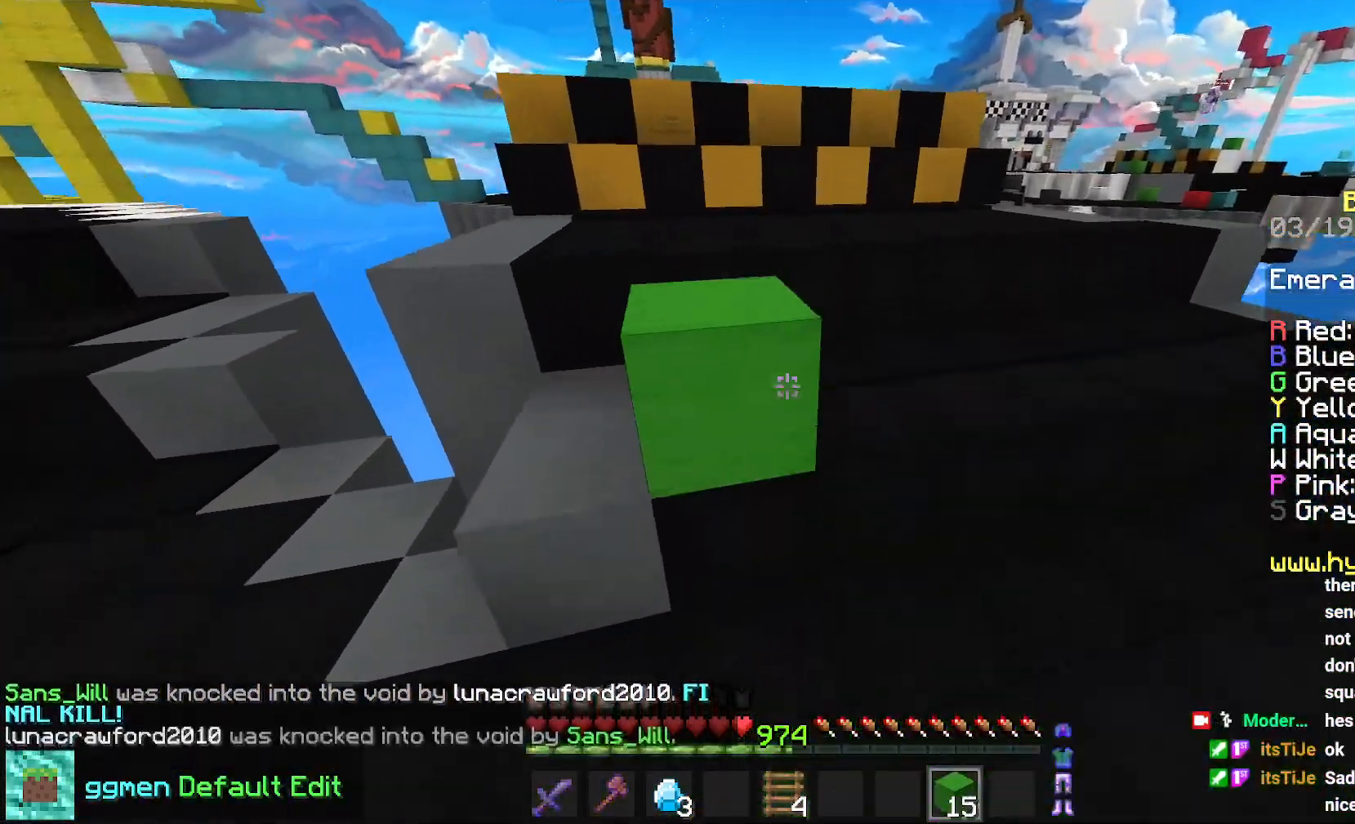
{"keys": ["space", "up"], "mouse": [], "events": [[50, "mouse_right", "up"], [167, "left", "down"], [200, "space", "up"], [350, "left", "up"], [350, "space", "down"]]}
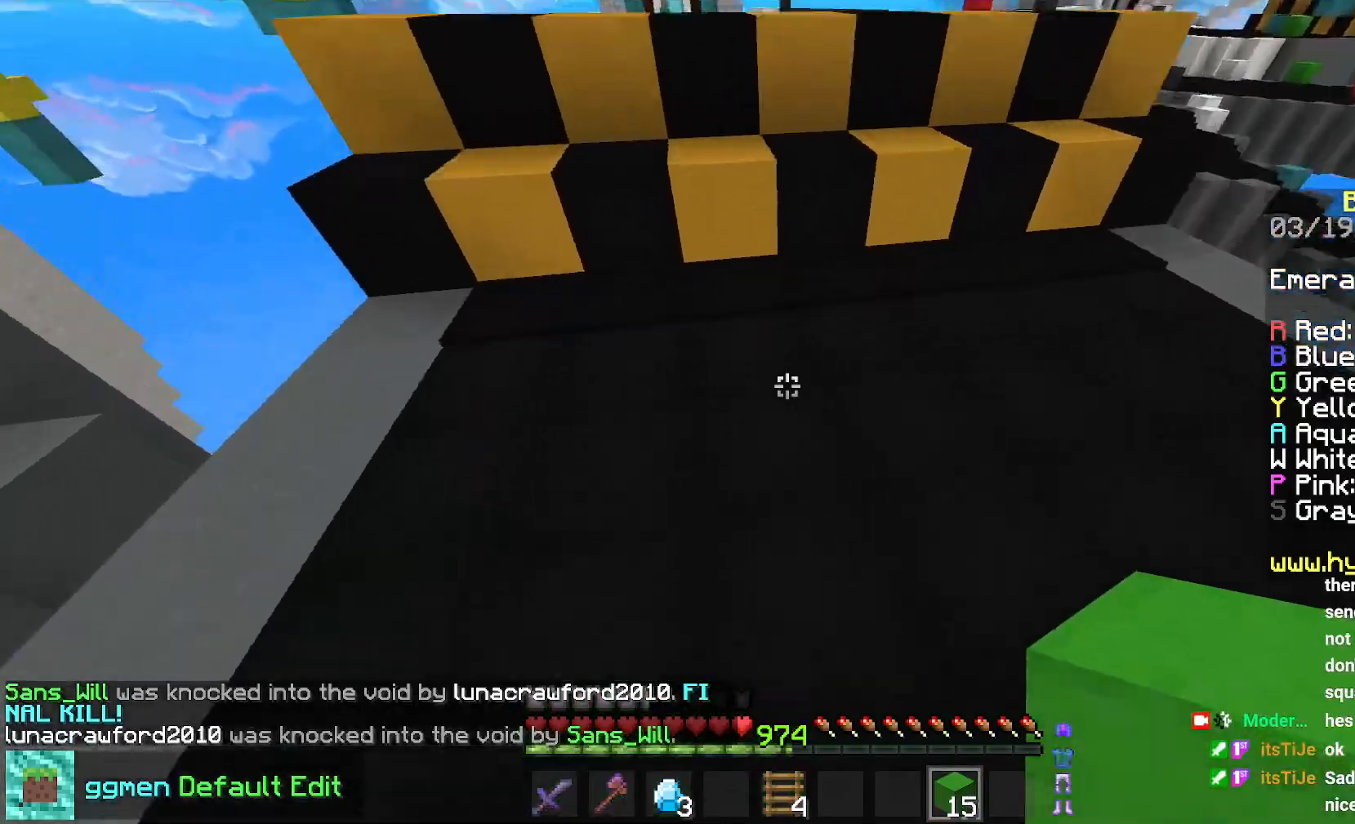
{"keys": ["left", "space", "up"], "mouse": [], "events": [[100, "space", "up"], [150, "mouse_right", "down"], [250, "mouse_right", "up"], [317, "space", "down"], [433, "left", "down"]]}
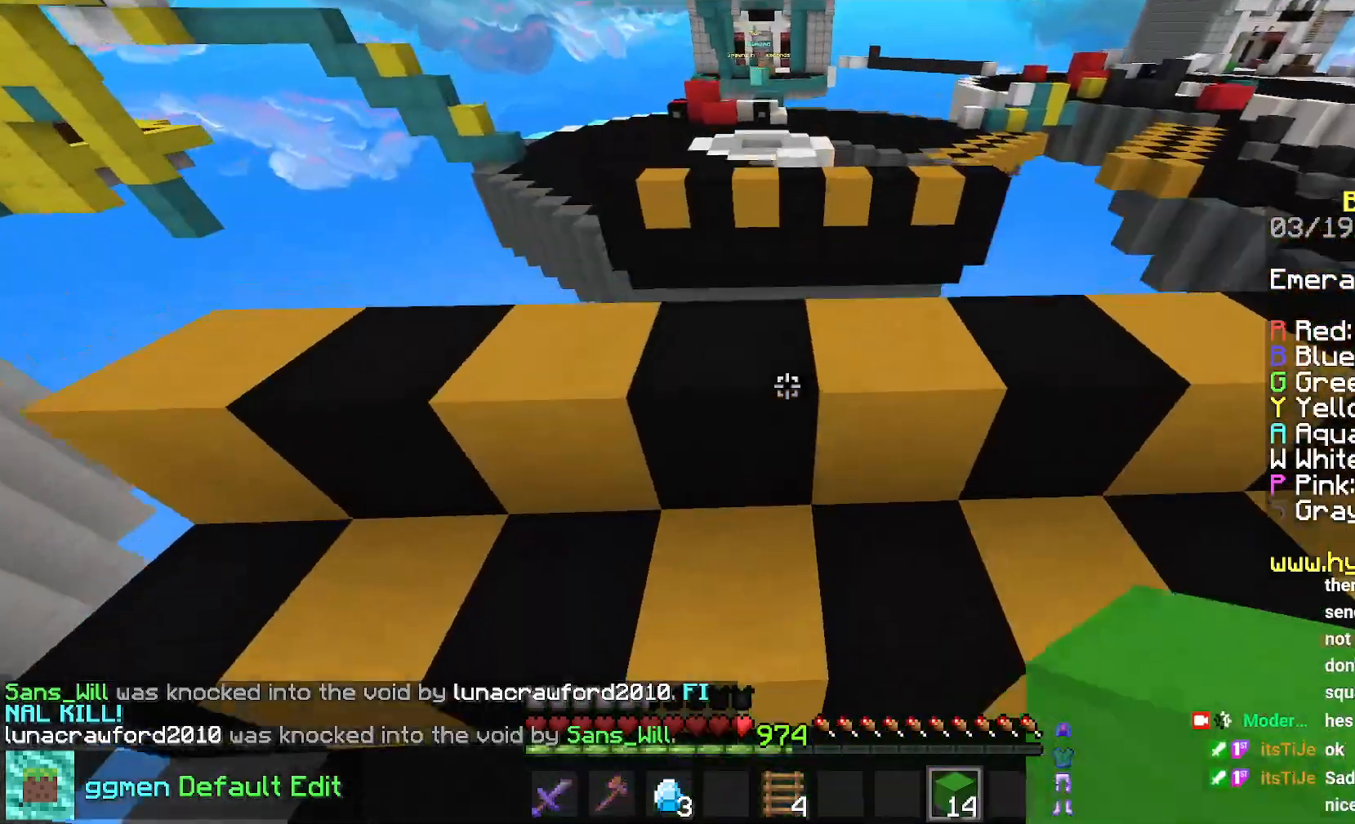
{"keys": ["down", "left"], "mouse": ["right"], "events": [[100, "space", "up"], [250, "up", "up"], [400, "down", "down"], [484, "mouse_right", "down"]]}
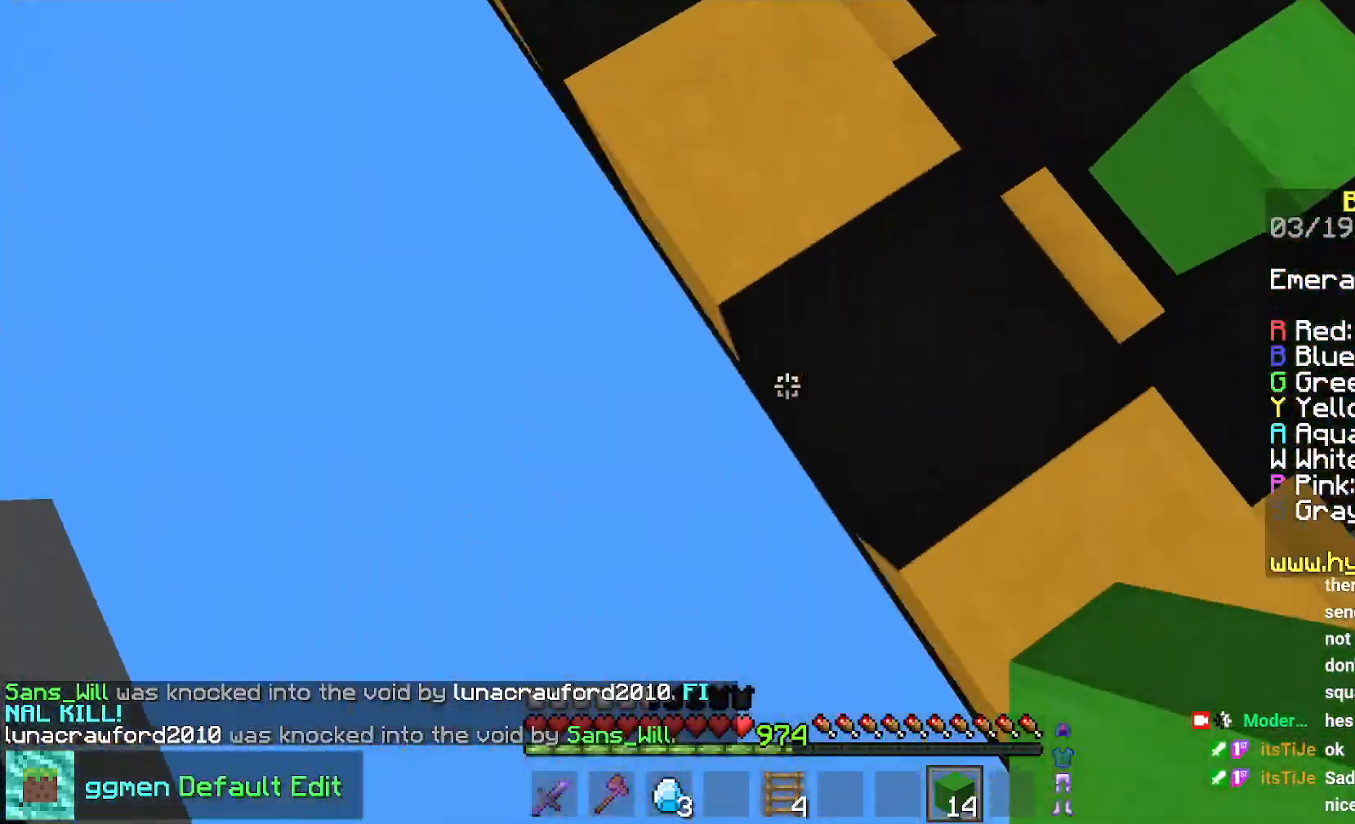
{"keys": ["down", "left", "space"], "mouse": ["right"], "events": [[16, "space", "down"], [66, "left", "up"], [100, "down", "up"], [333, "left", "down"], [350, "down", "down"]]}
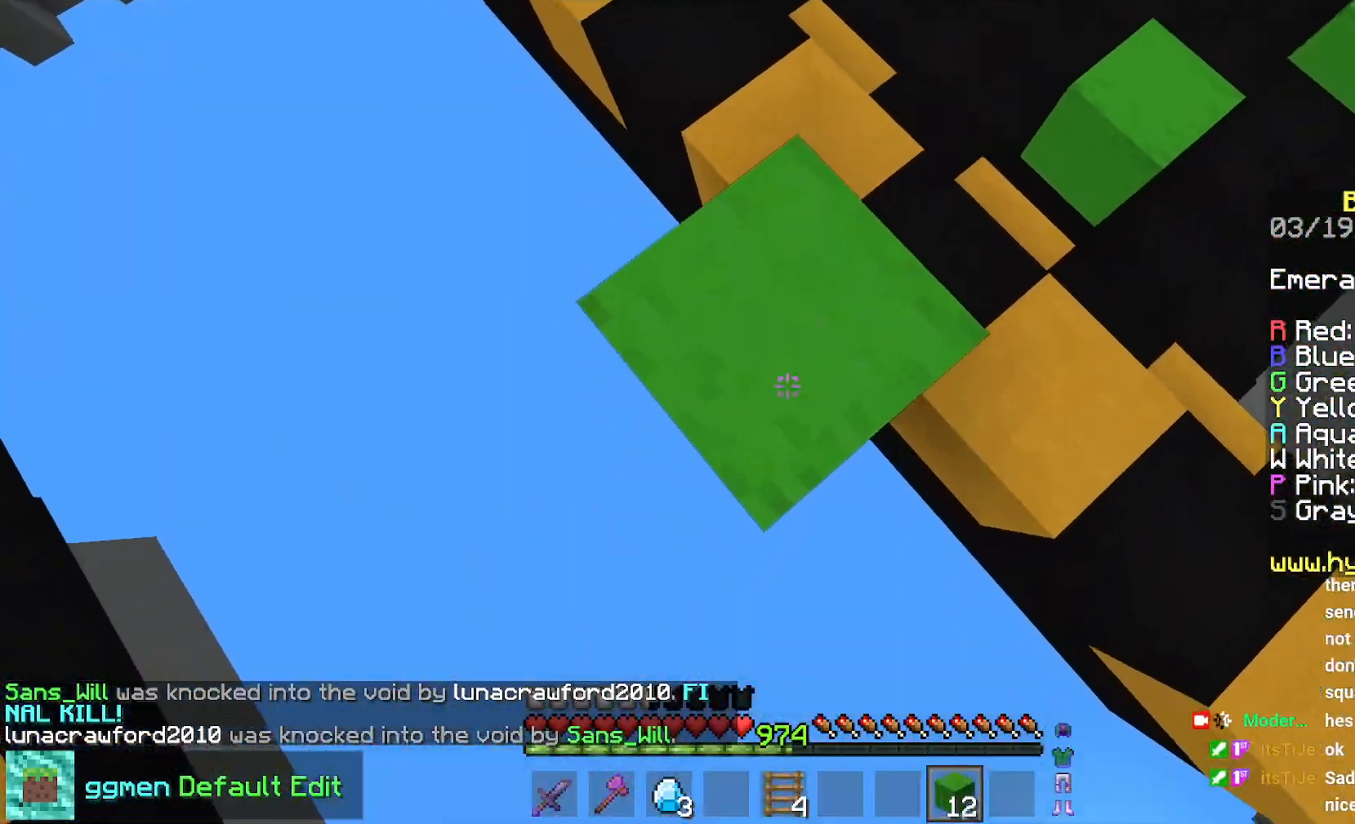
{"keys": ["left"], "mouse": ["right"], "events": [[117, "down", "up"], [167, "left", "up"], [167, "space", "up"], [367, "left", "down"]]}
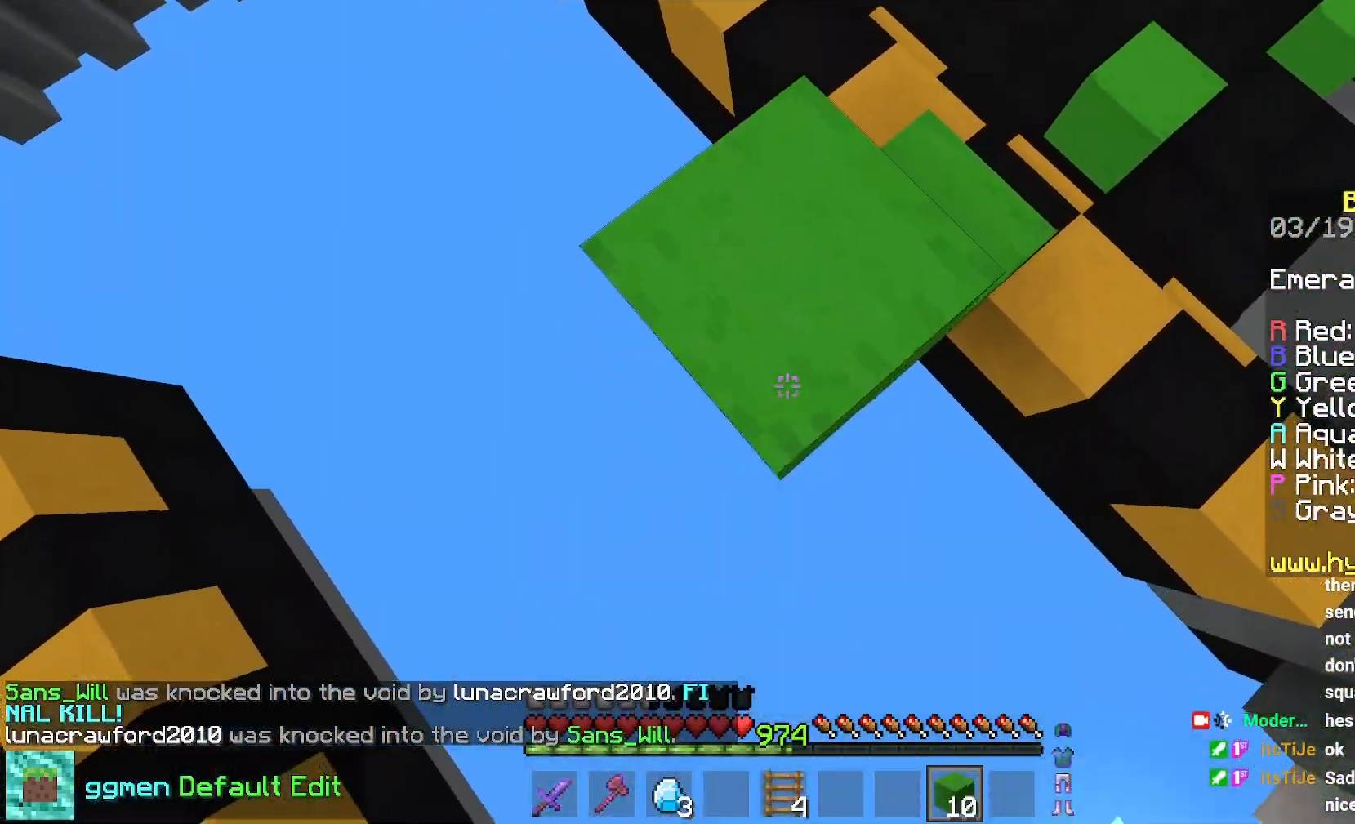
{"keys": ["up"], "mouse": [], "events": [[50, "mouse_right", "up"], [166, "mouse_right", "down"], [166, "up", "down"], [317, "mouse_right", "up"], [367, "left", "up"]]}
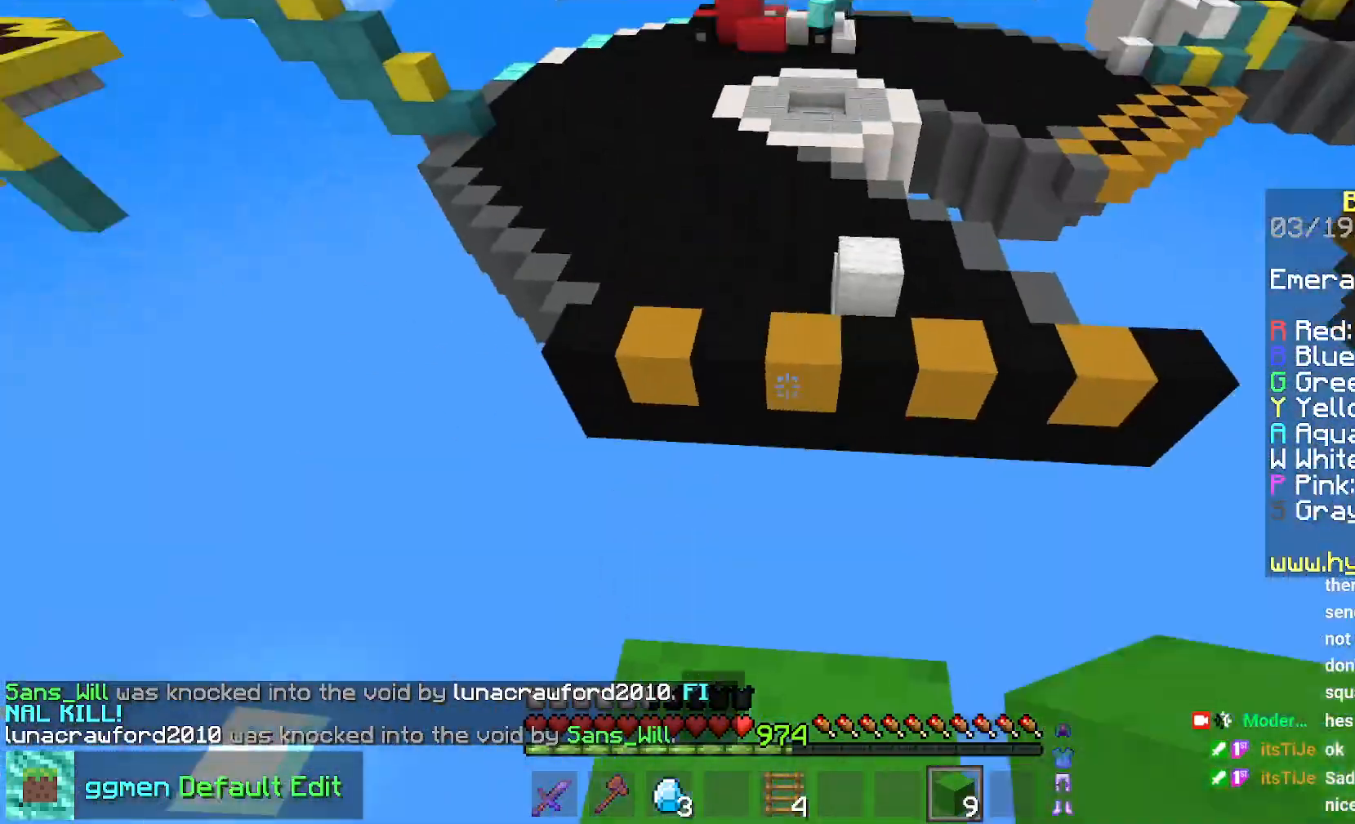
{"keys": ["up"], "mouse": [], "events": [[50, "space", "down"], [317, "space", "up"]]}
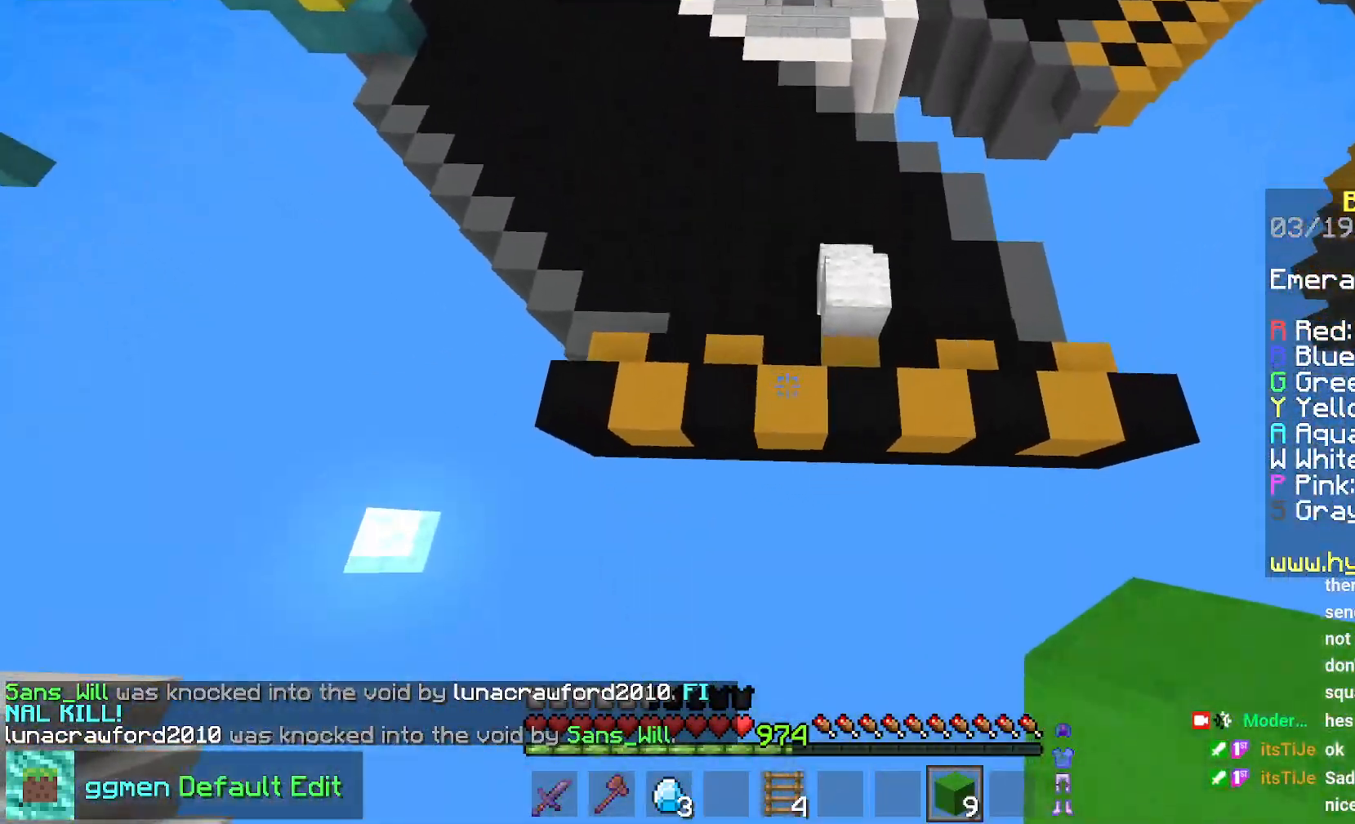
{"keys": ["left", "up"], "mouse": [], "events": [[100, "left", "down"], [183, "mouse_right", "down"], [317, "mouse_right", "up"]]}
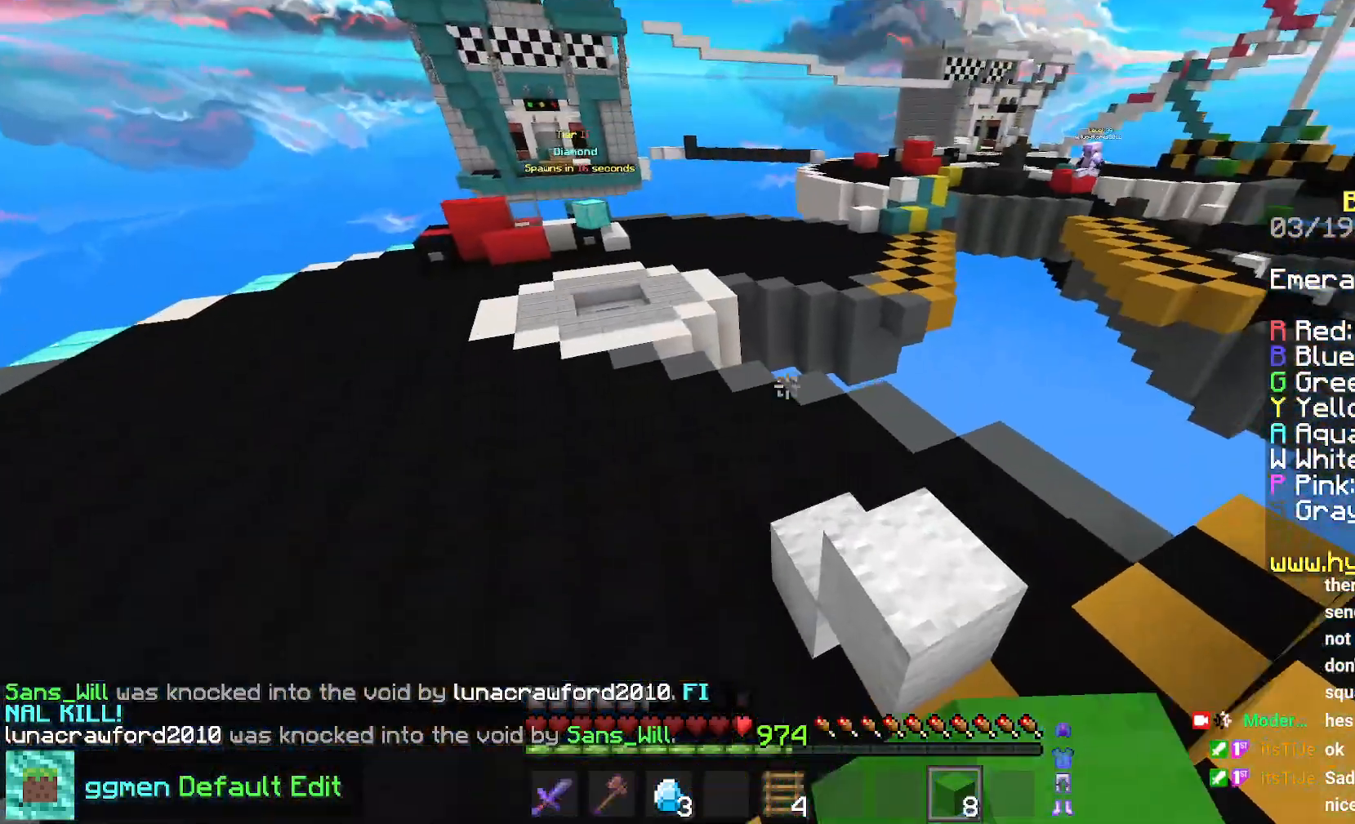
{"keys": ["left", "space", "up"], "mouse": [], "events": [[267, "space", "down"]]}
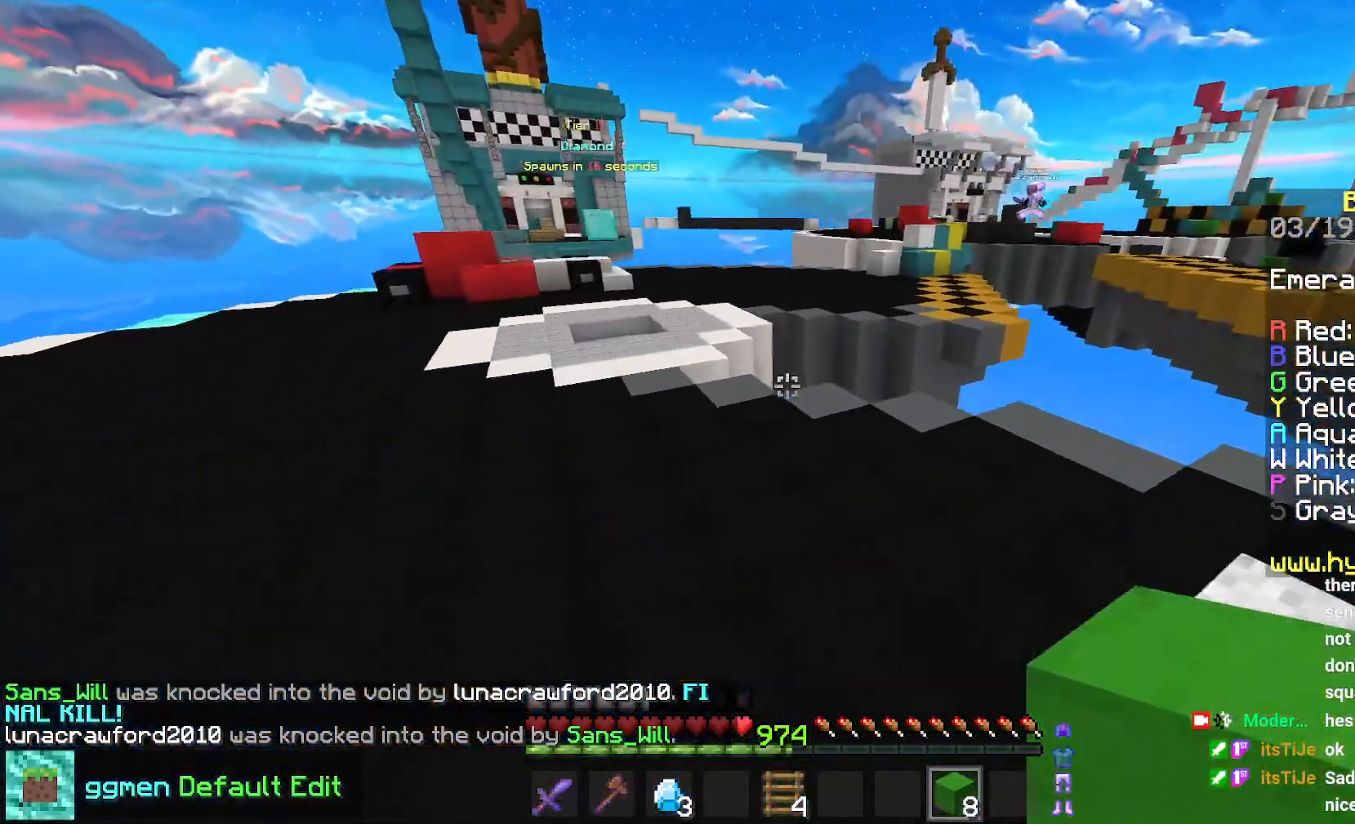
{"keys": ["left", "space", "up"], "mouse": [], "events": []}
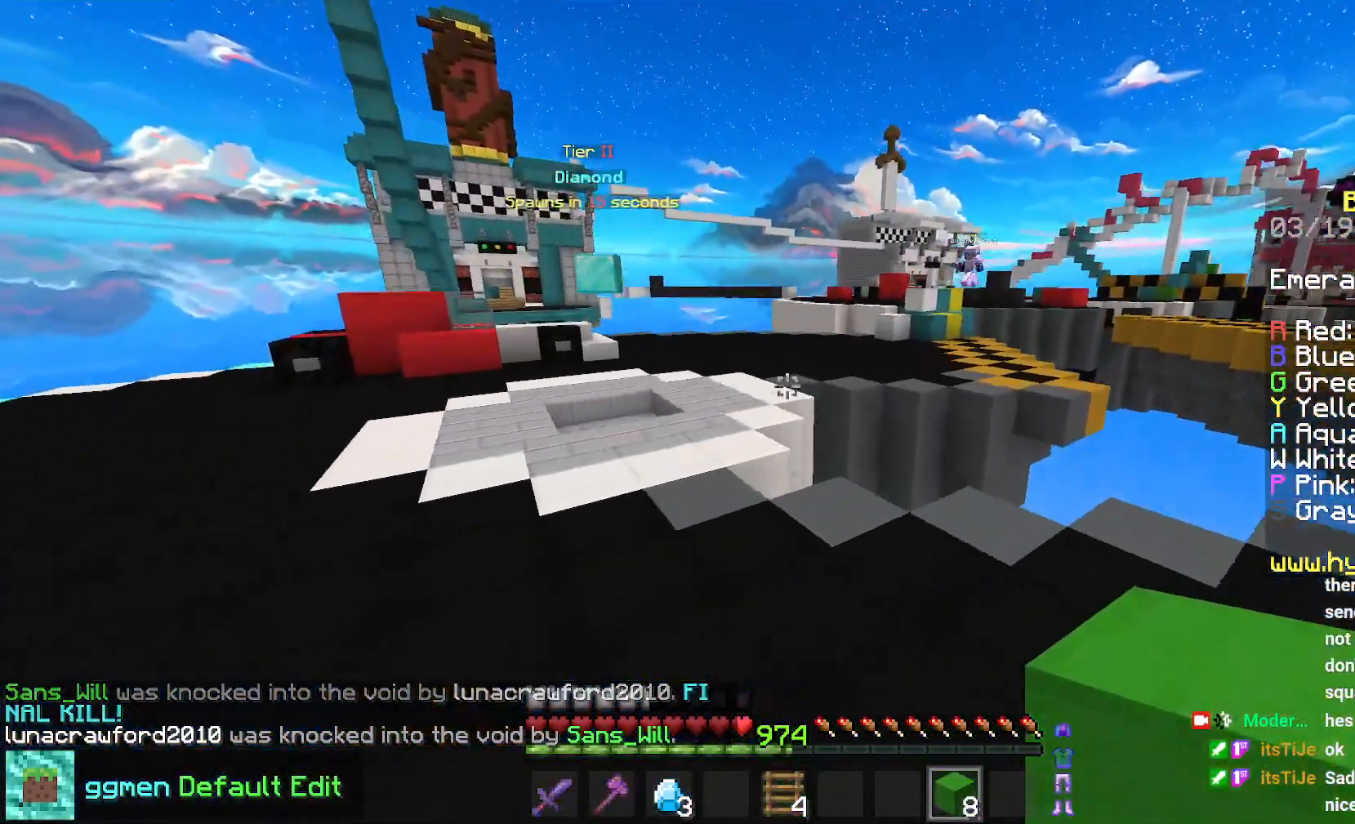
{"keys": ["left", "up"], "mouse": [], "events": [[351, "space", "up"]]}
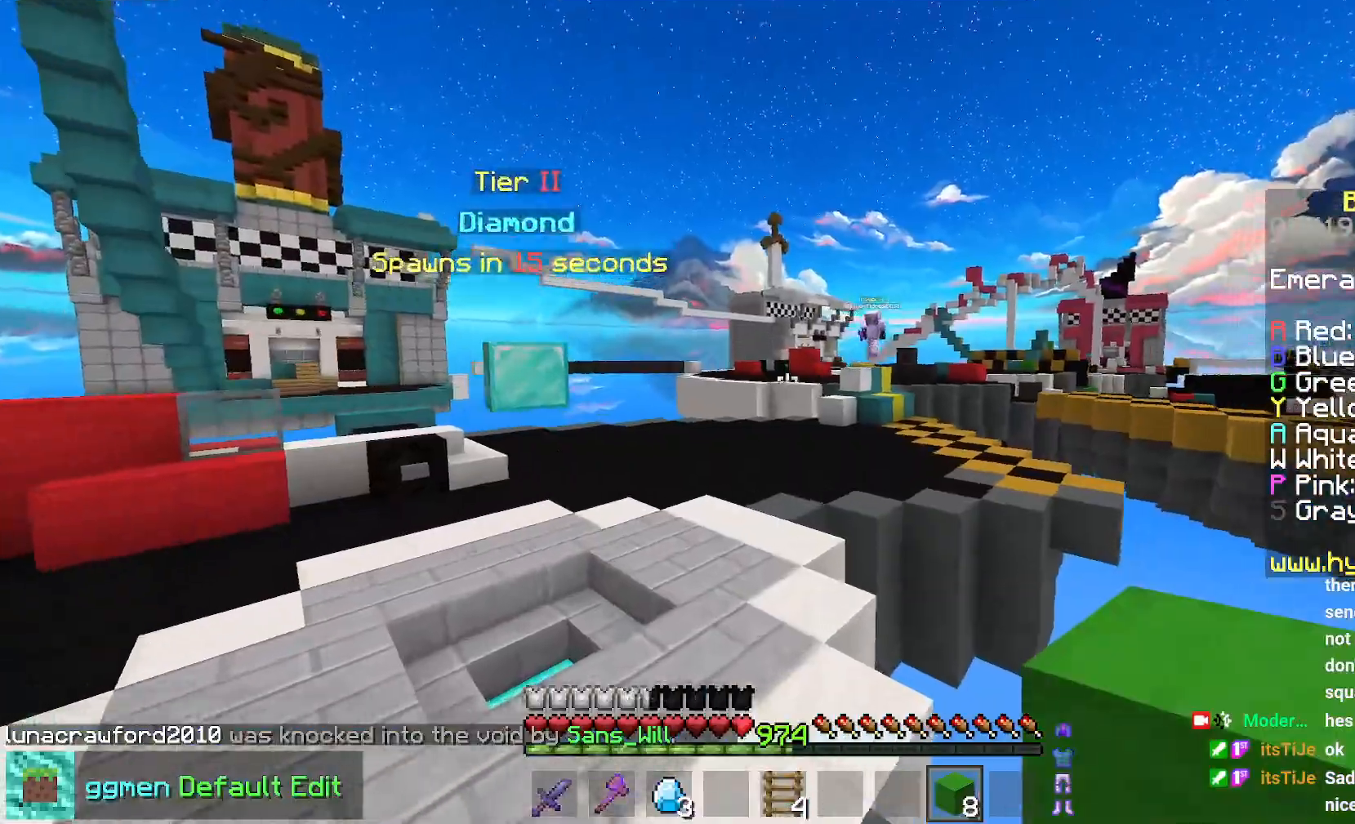
{"keys": ["up"], "mouse": [], "events": [[484, "left", "up"]]}
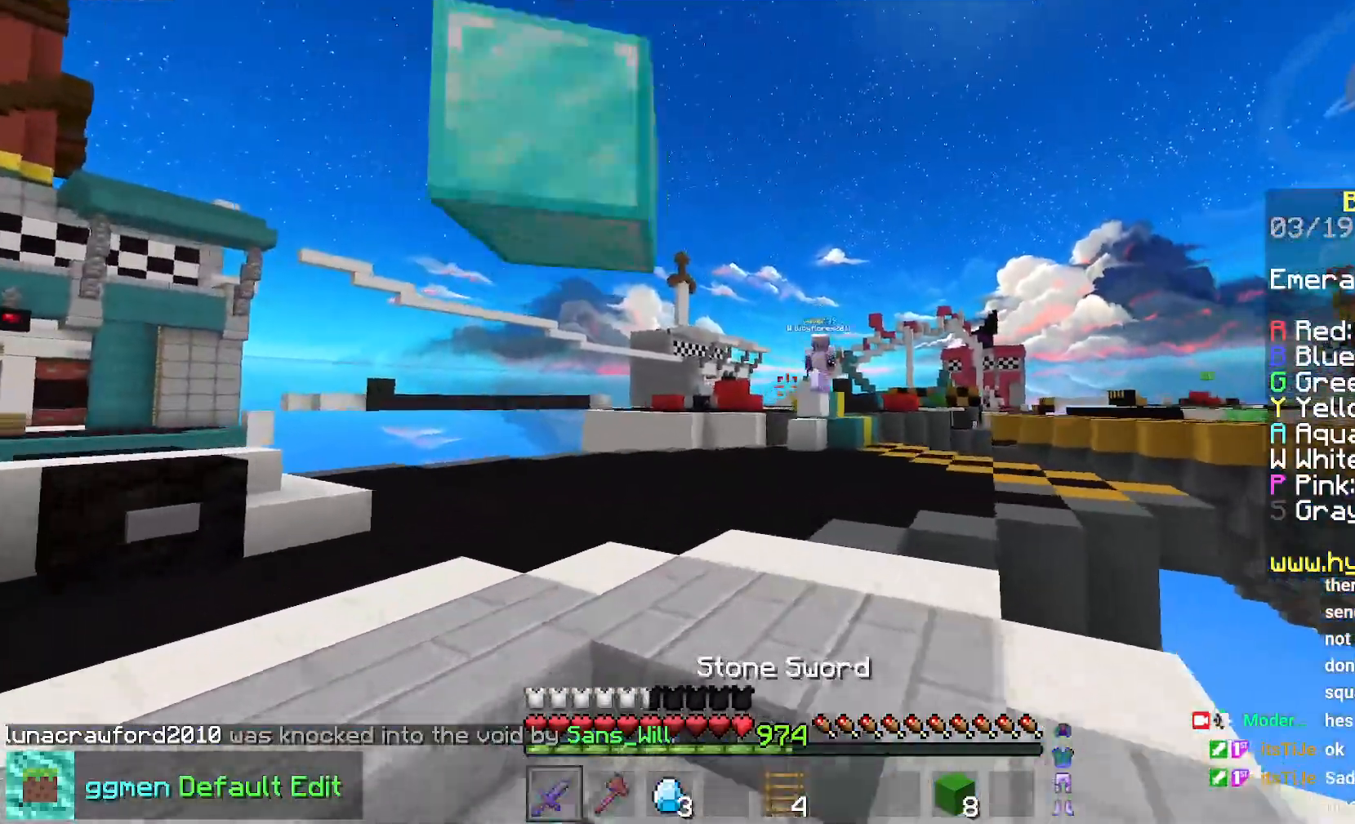
{"keys": ["left", "up"], "mouse": [], "events": [[267, "left", "down"]]}
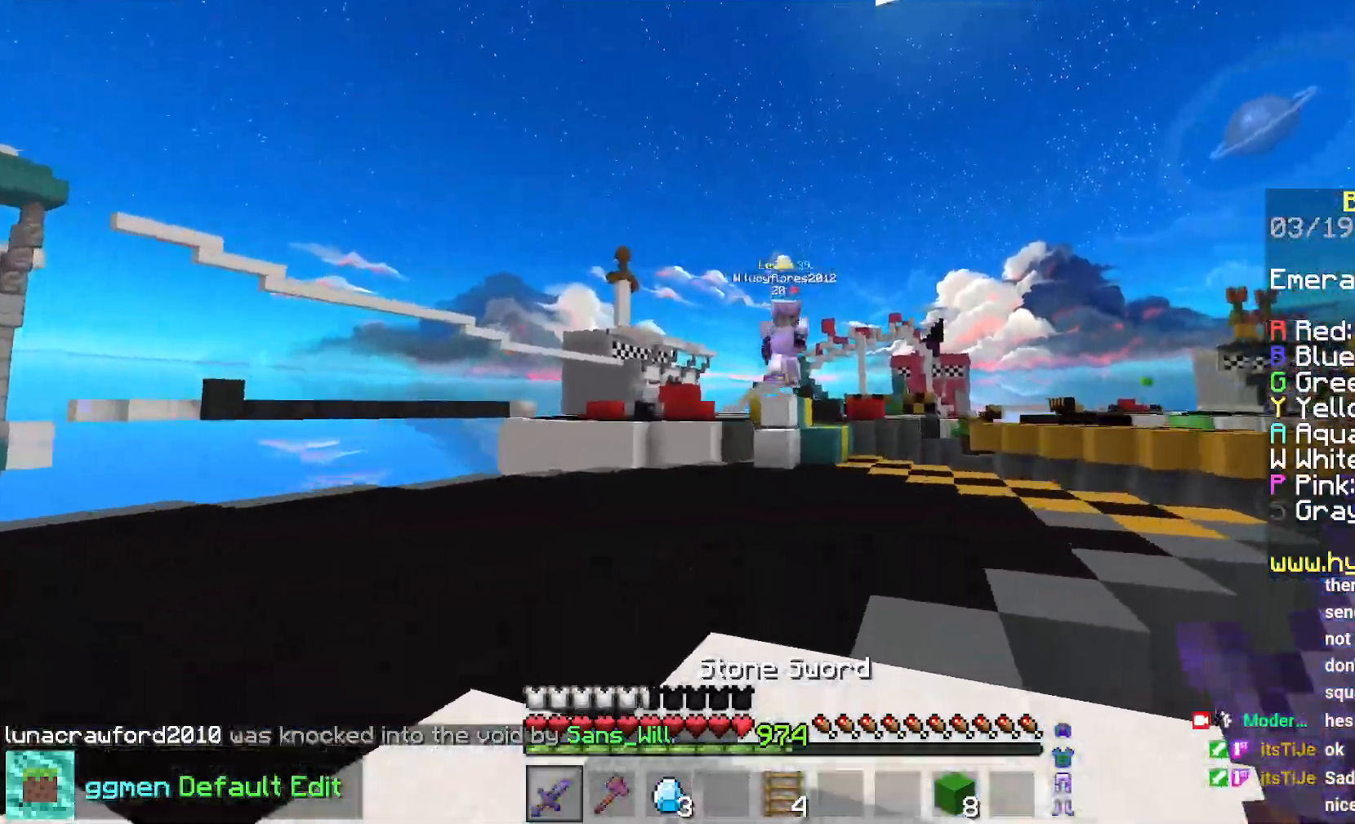
{"keys": ["left", "up"], "mouse": [], "events": []}
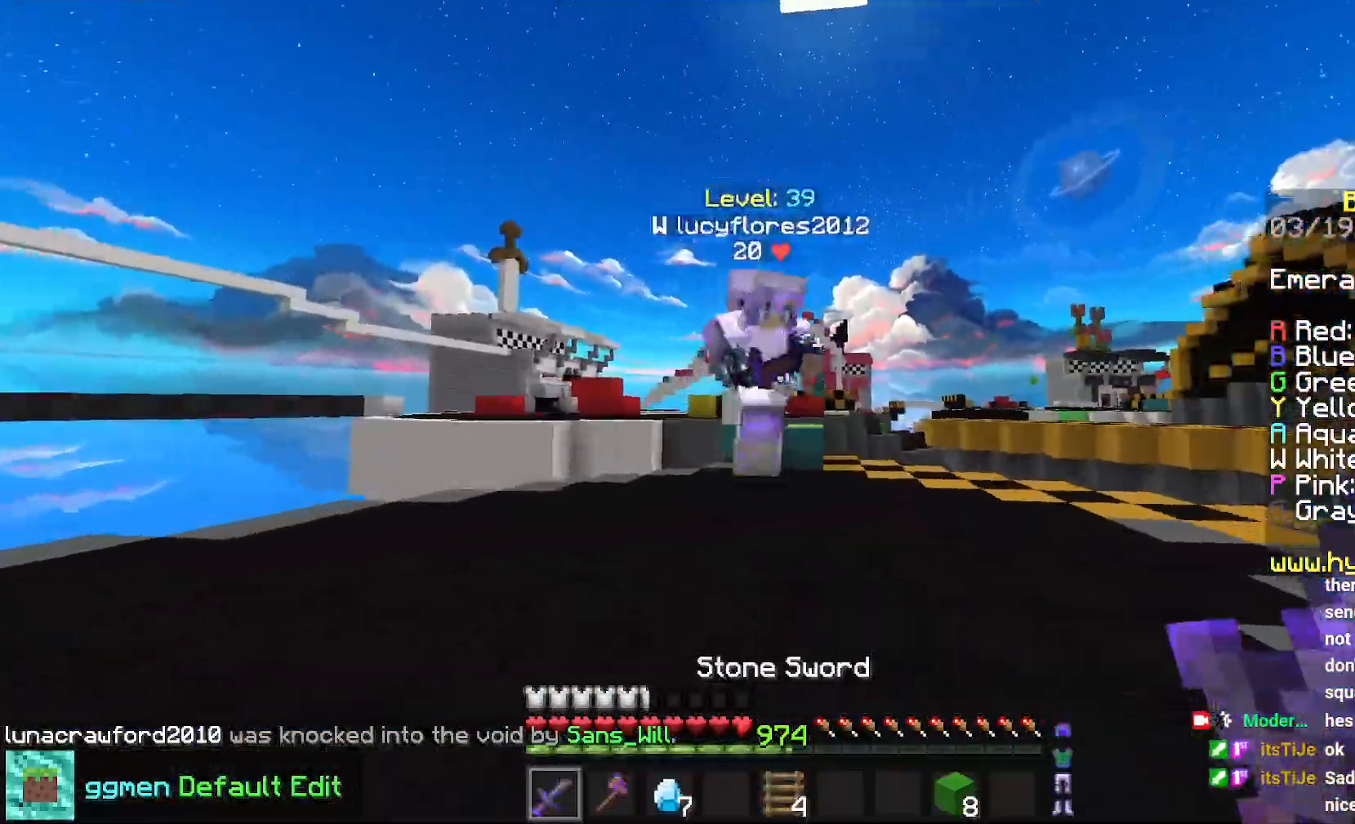
{"keys": ["left", "up"], "mouse": ["left"], "events": [[151, "mouse_left", "down"], [167, "mouse_right", "down"], [251, "mouse_right", "up"]]}
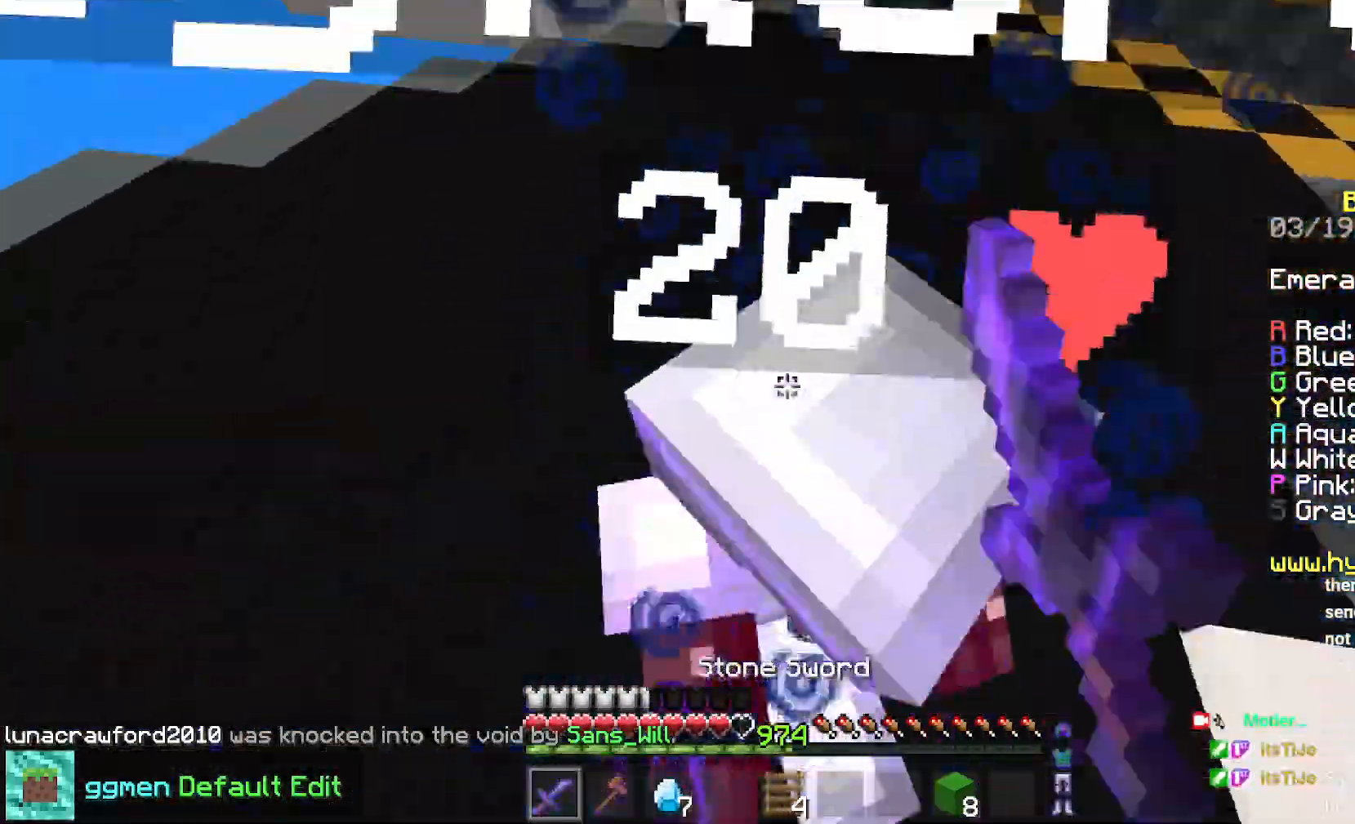
{"keys": ["up"], "mouse": ["left"], "events": [[150, "left", "up"]]}
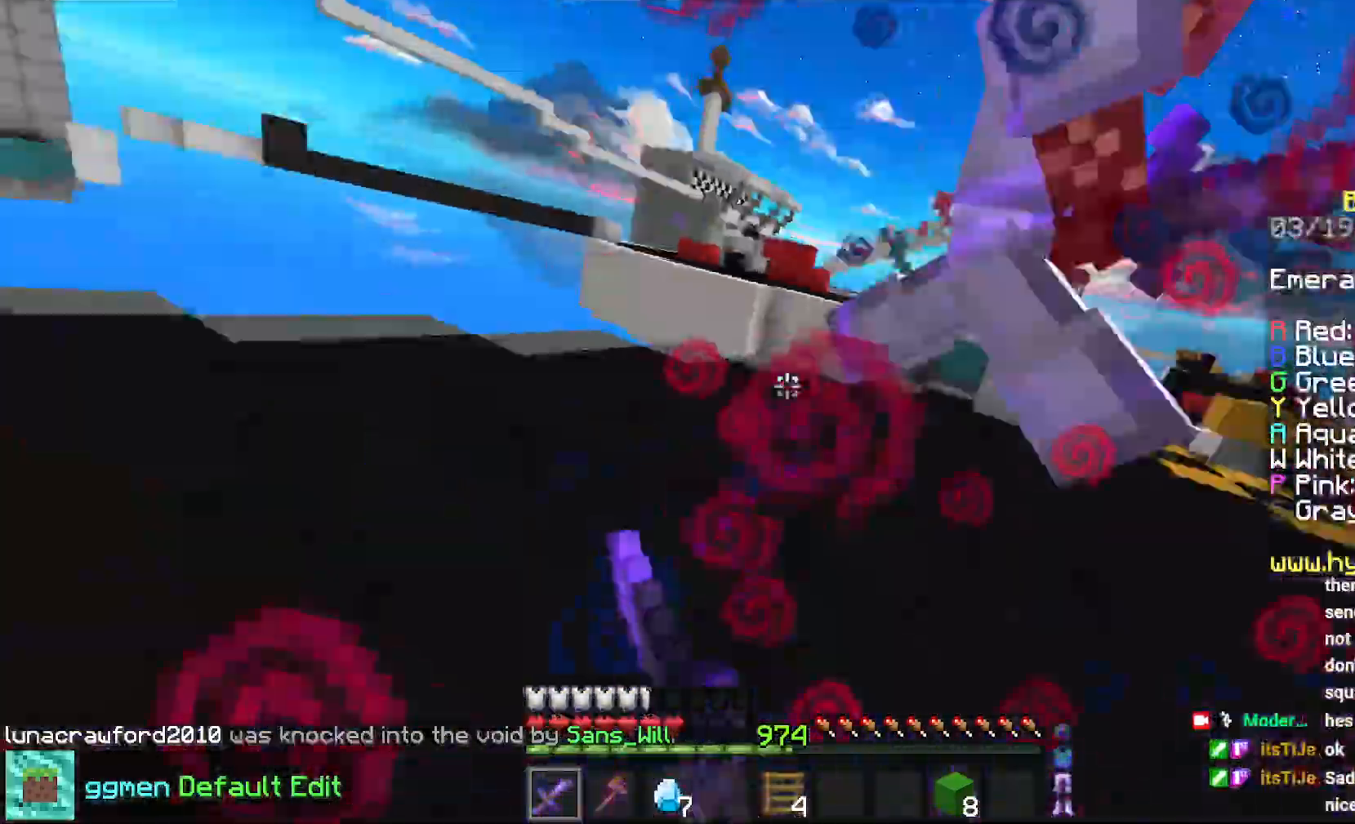
{"keys": ["up"], "mouse": ["left"], "events": []}
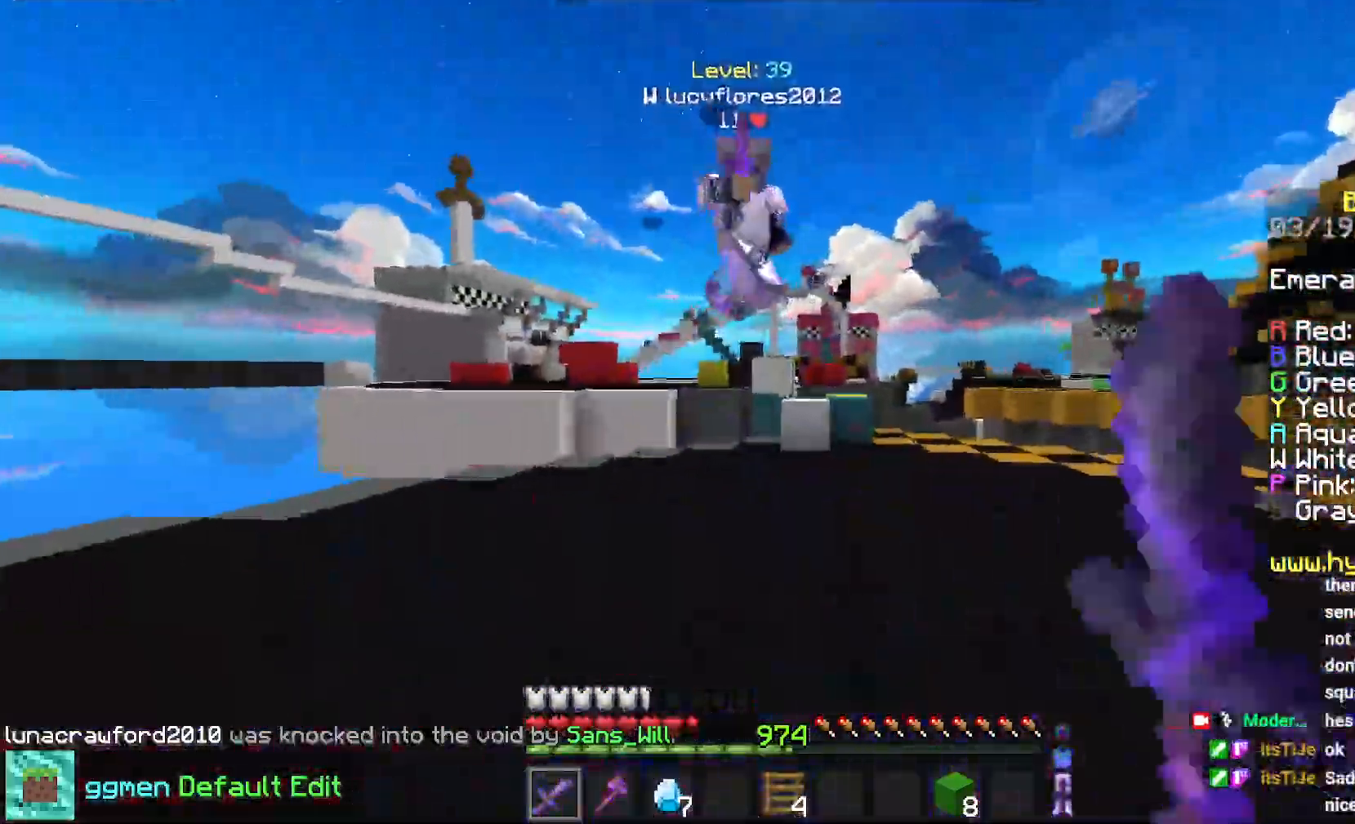
{"keys": ["up"], "mouse": ["left"], "events": [[67, "mouse_left", "up"], [417, "mouse_left", "down"]]}
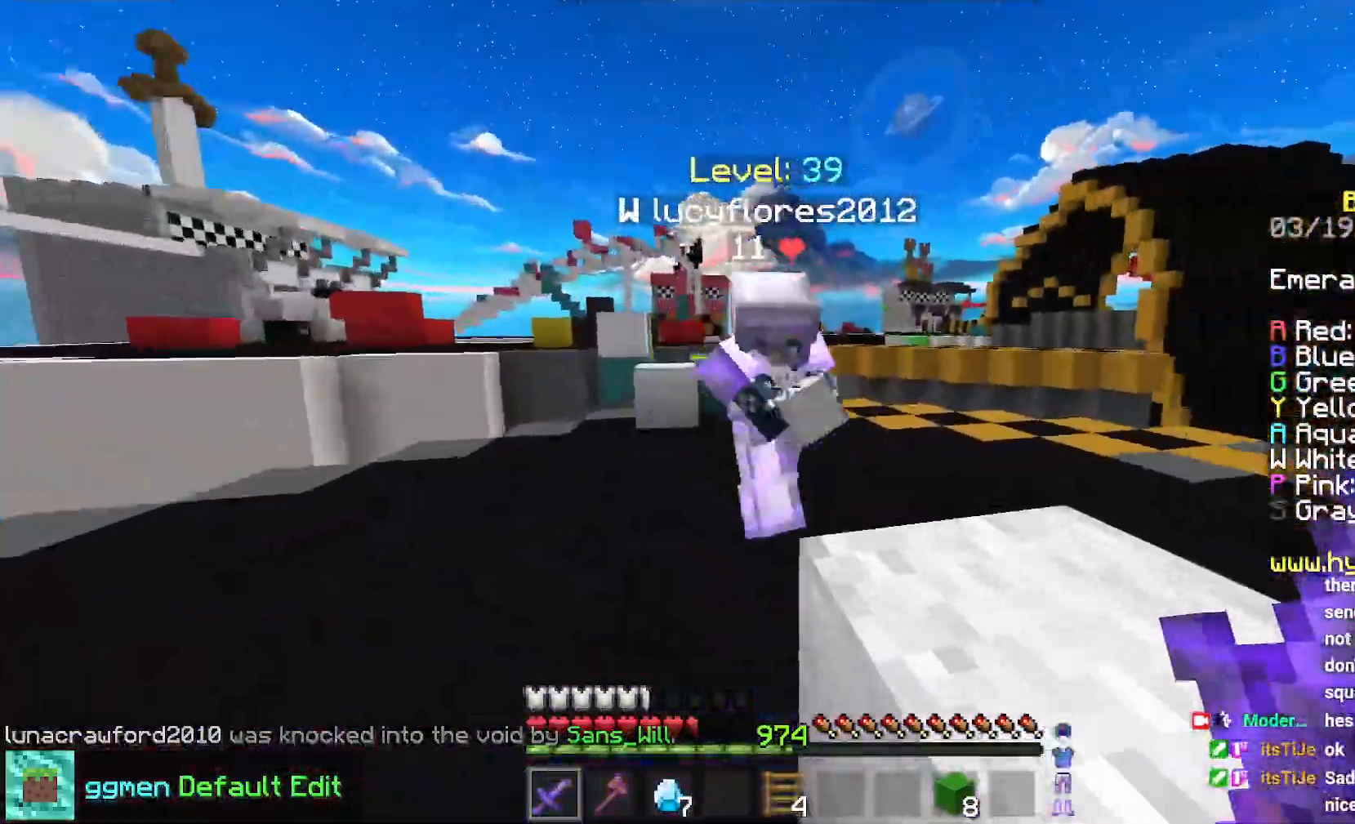
{"keys": ["up"], "mouse": ["left"], "events": []}
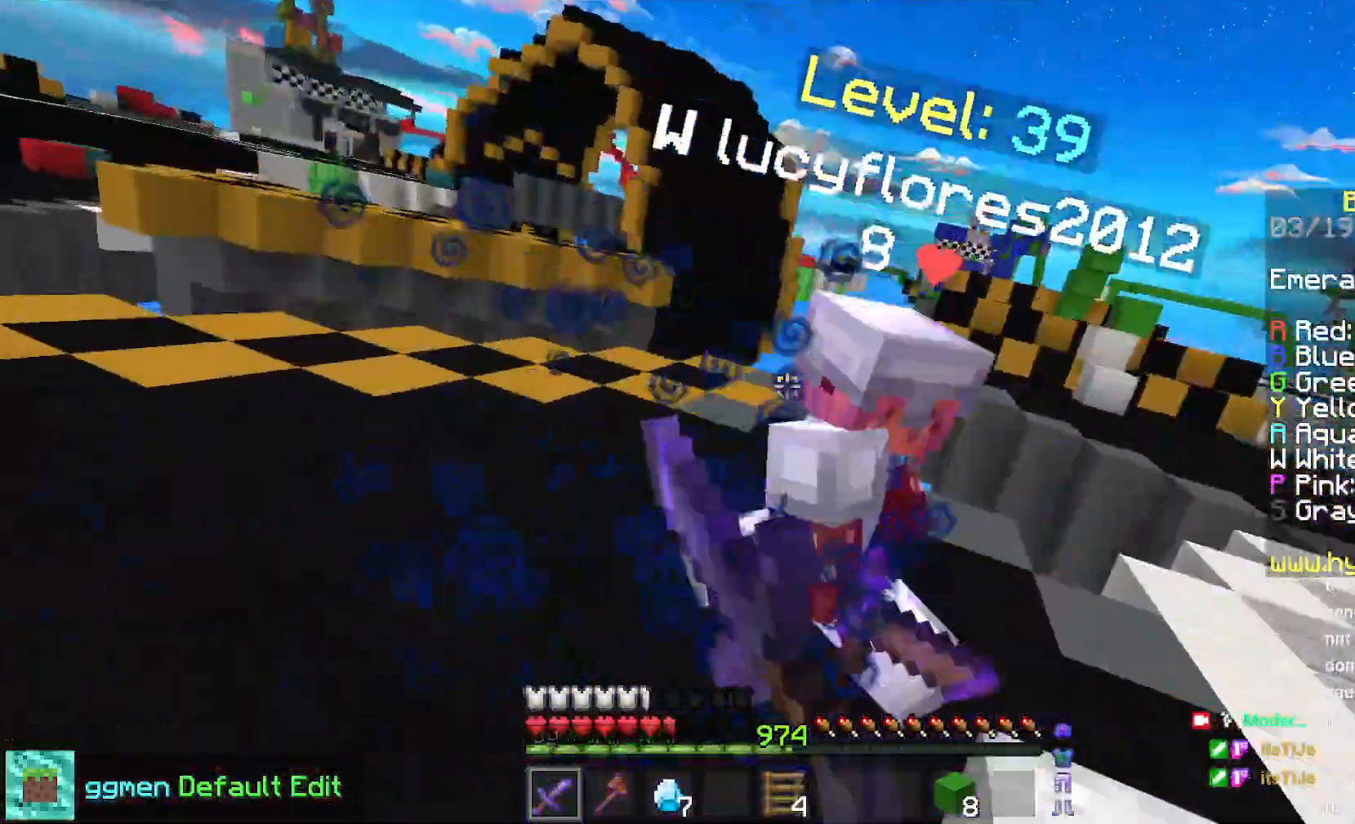
{"keys": ["up"], "mouse": ["left"], "events": [[133, "mouse_right", "down"], [200, "mouse_right", "up"]]}
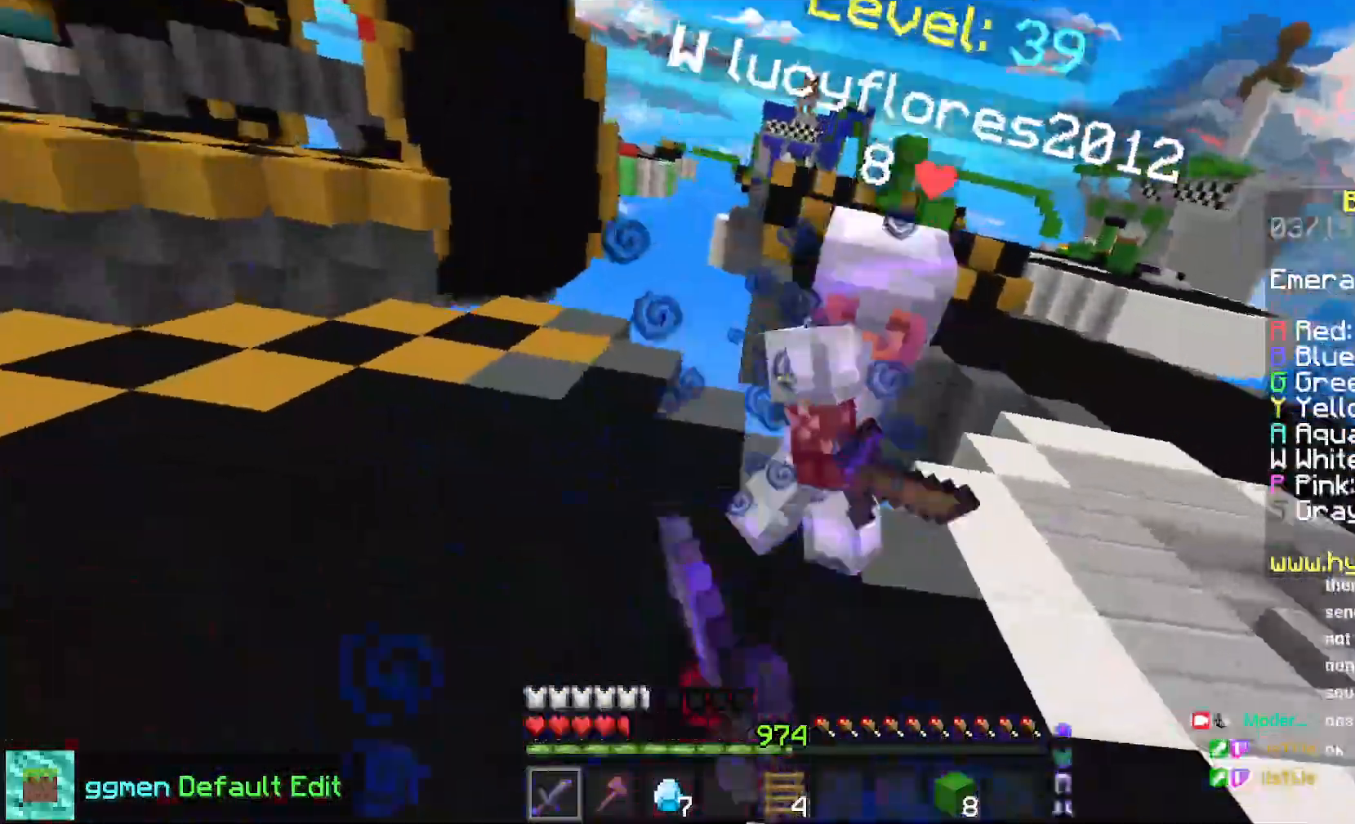
{"keys": ["up"], "mouse": ["left"], "events": []}
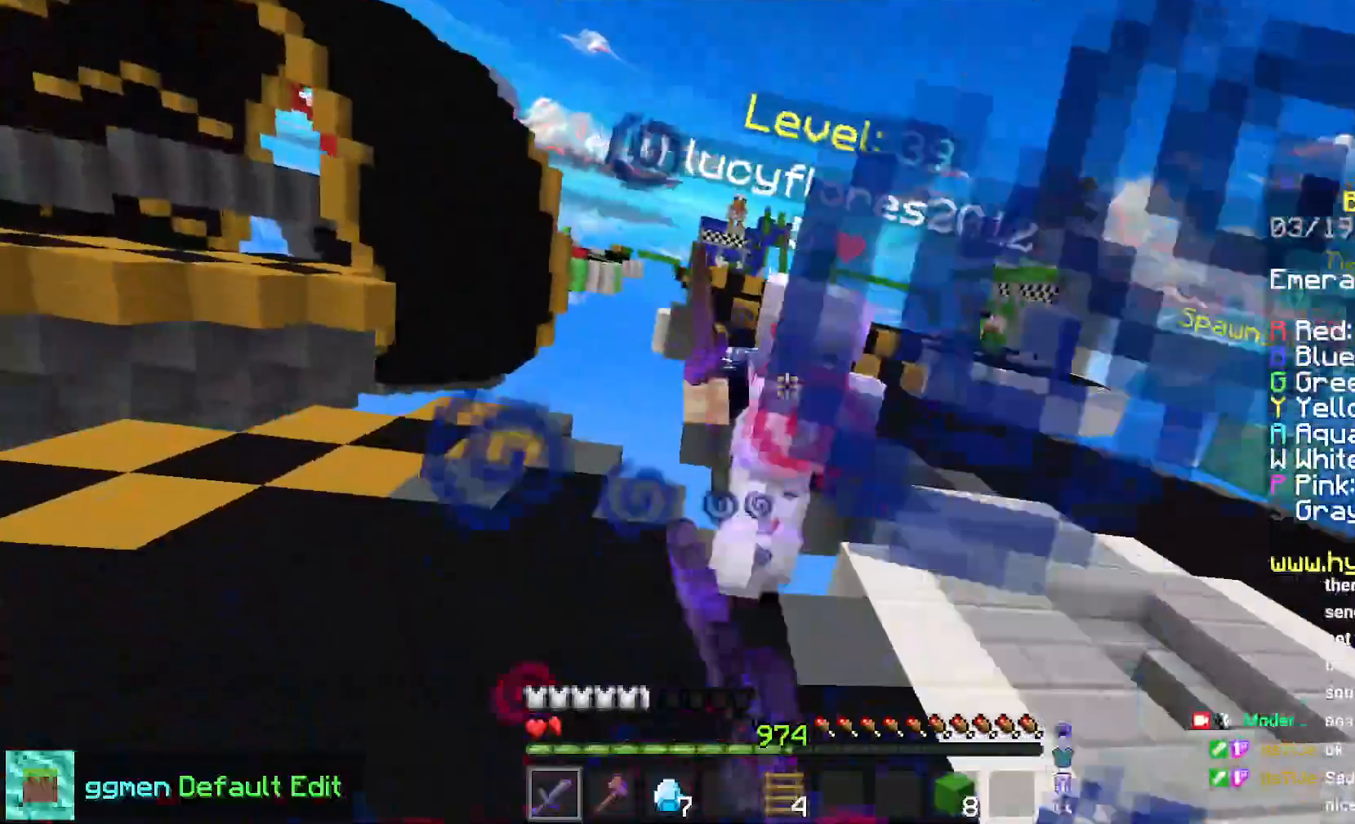
{"keys": ["up"], "mouse": ["left"], "events": [[33, "mouse_right", "down"], [100, "mouse_right", "up"]]}
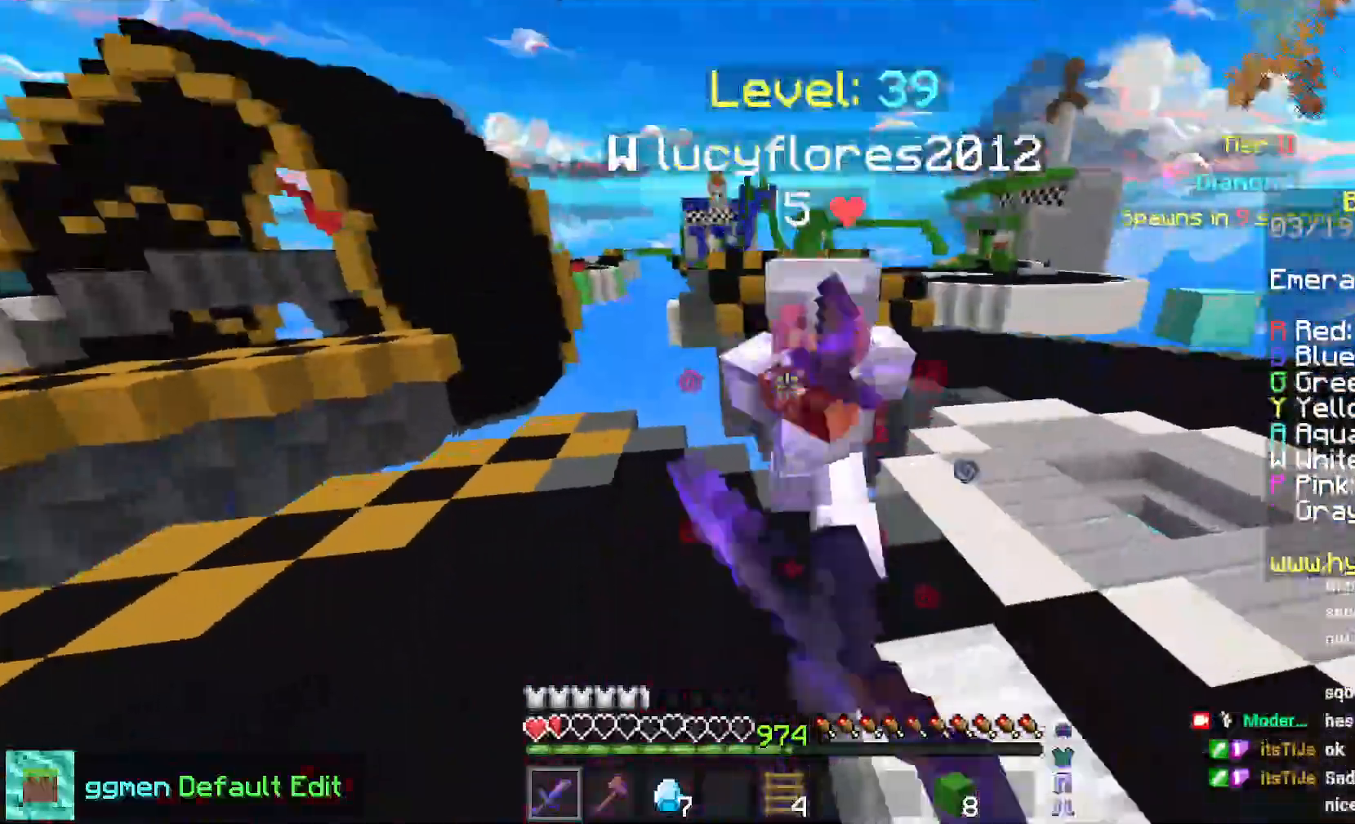
{"keys": ["left", "up"], "mouse": []}
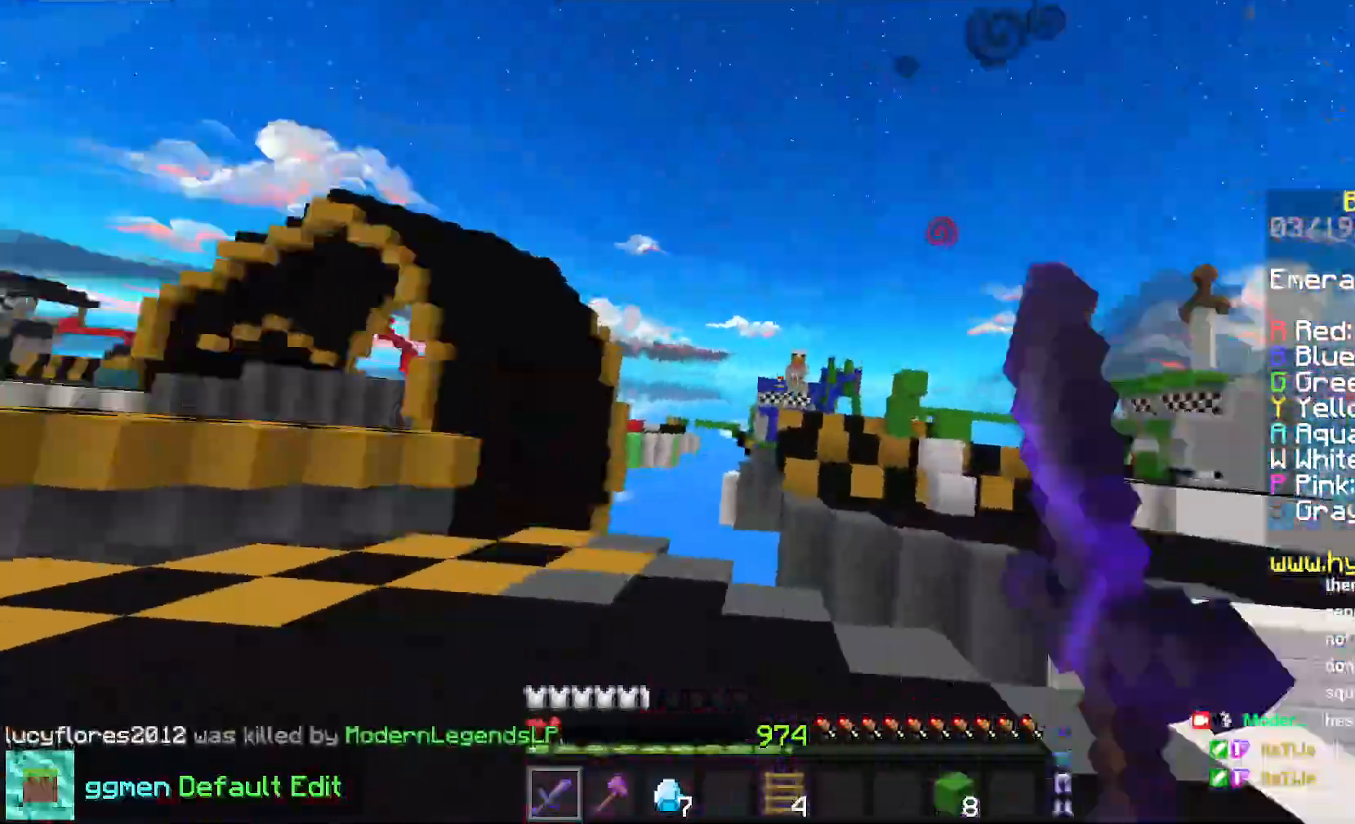
{"keys": ["left", "up"], "mouse": [], "events": [[133, "left", "up"], [217, "left", "down"]]}
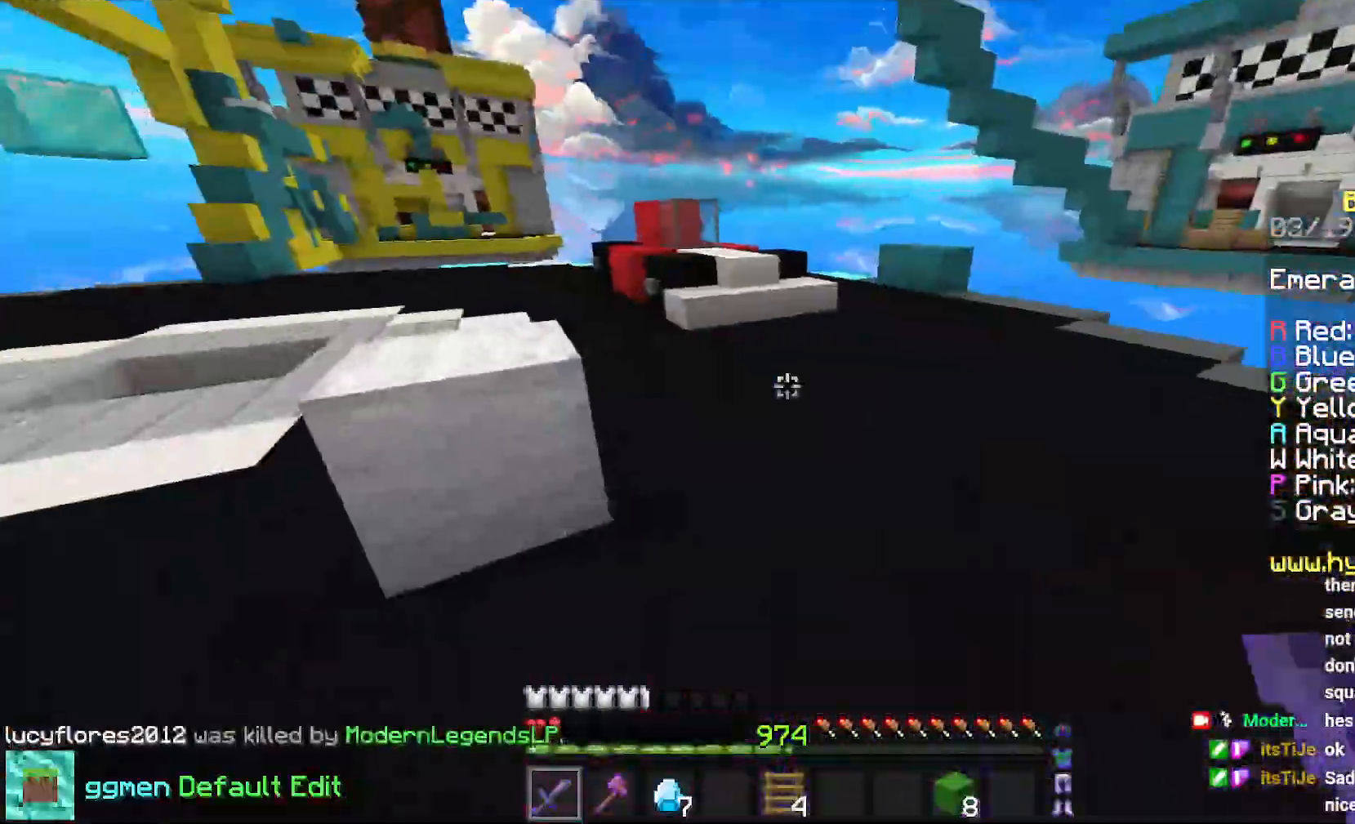
{"keys": ["left", "up"], "mouse": [], "events": [[50, "left", "up"], [134, "left", "down"], [134, "space", "down"], [301, "space", "up"]]}
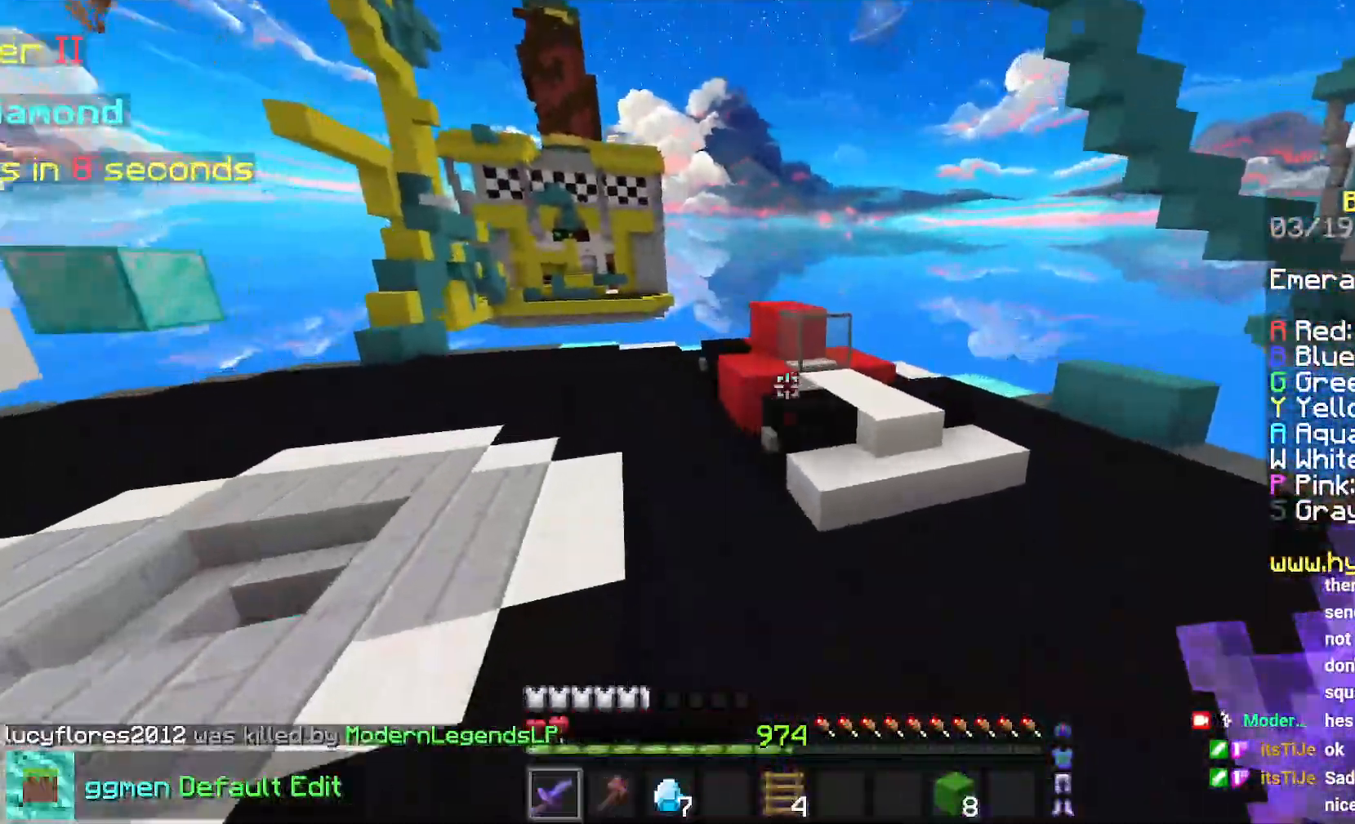
{"keys": ["left", "space", "up"], "mouse": [], "events": [[167, "space", "down"]]}
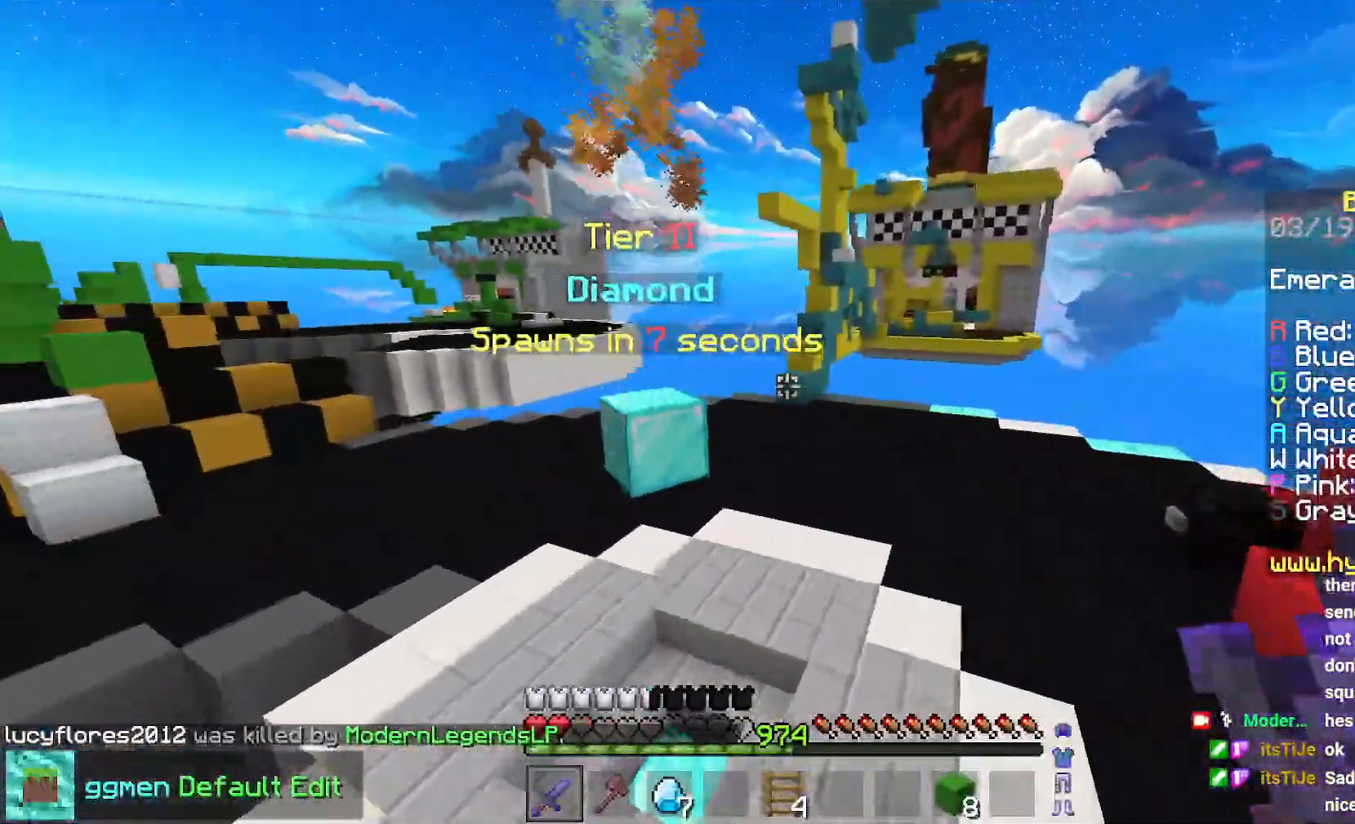
{"keys": ["up"], "mouse": [], "events": [[50, "space", "up"], [167, "left", "up"]]}
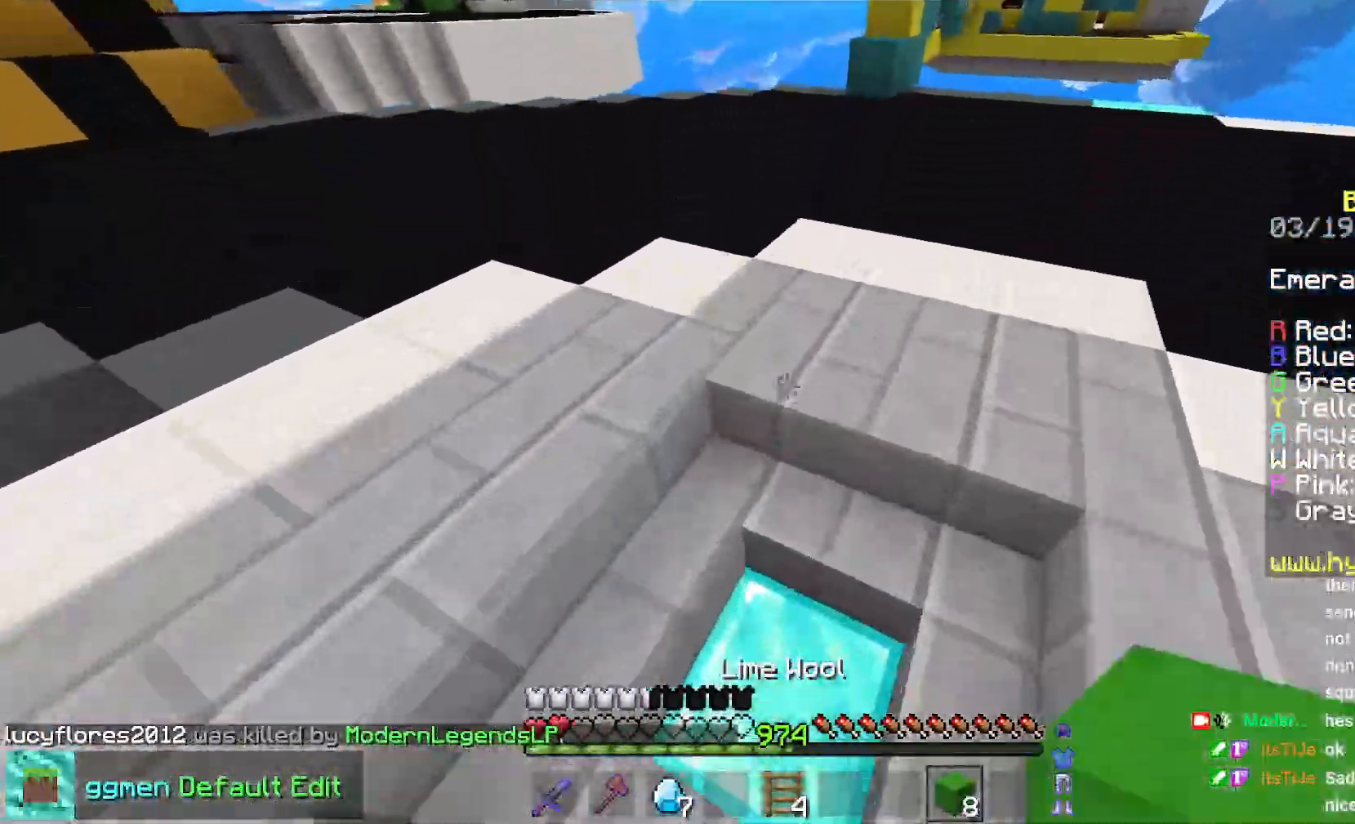
{"keys": ["down"], "mouse": [], "events": [[17, "left", "down"], [167, "up", "up"], [250, "down", "down"], [283, "left", "up"]]}
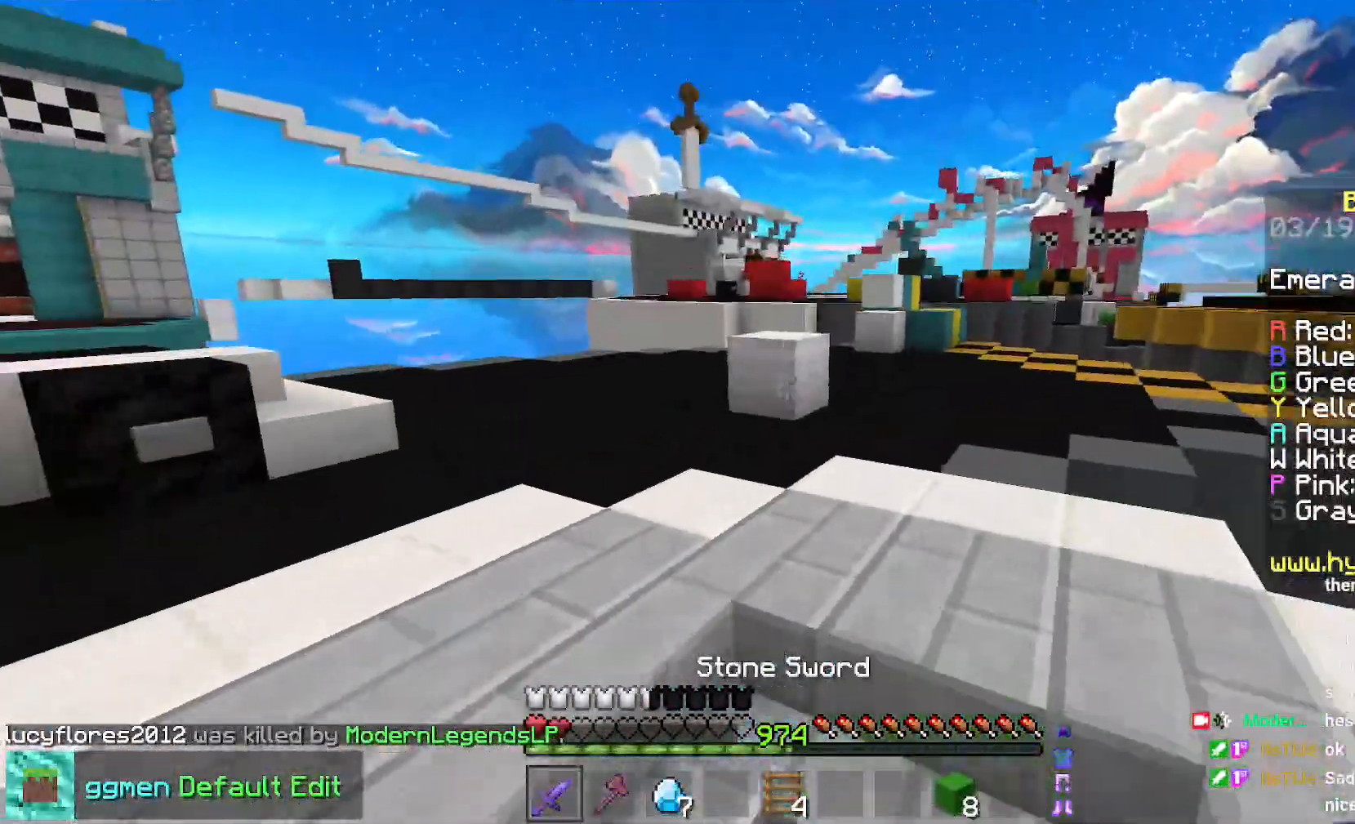
{"keys": [], "mouse": [], "events": [[201, "down", "up"]]}
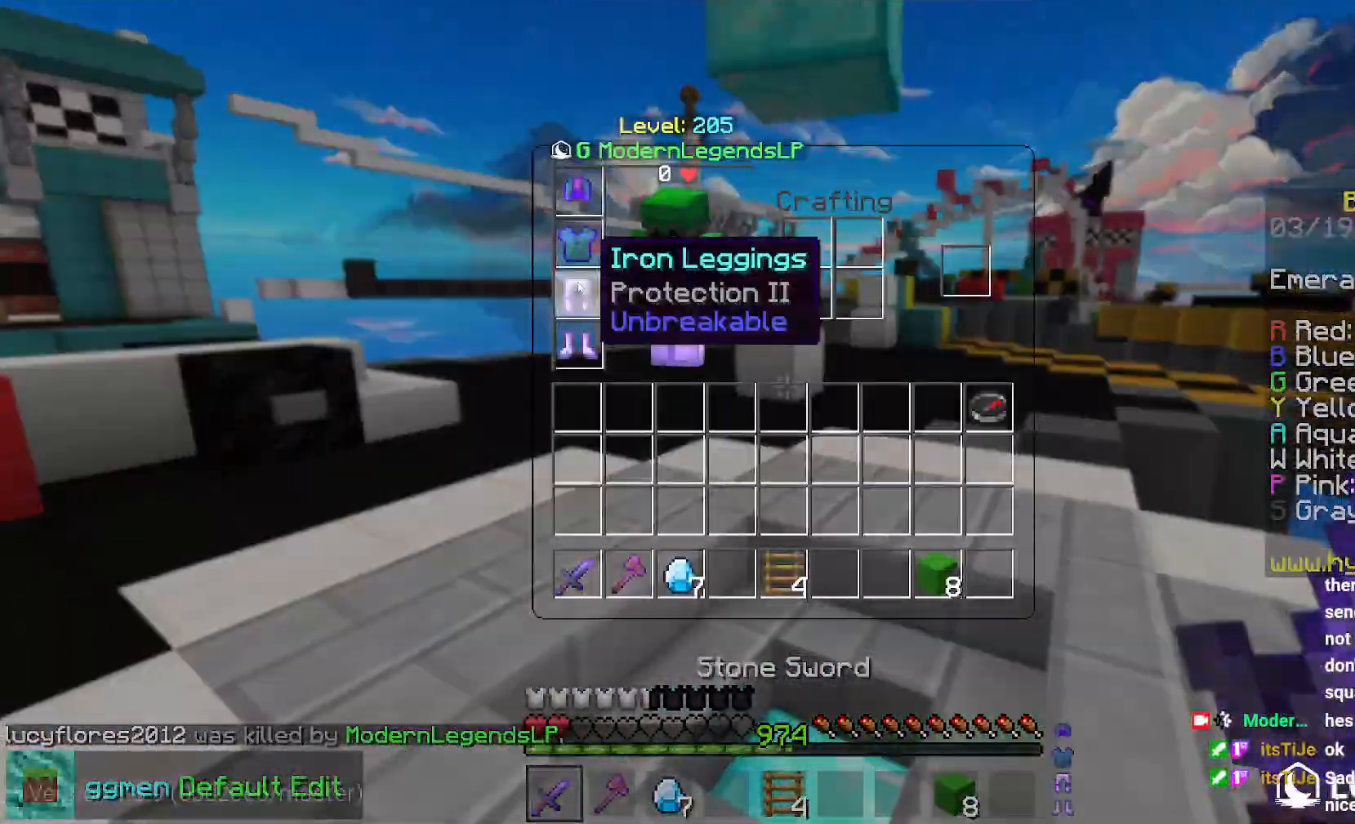
{"keys": ["down"], "mouse": [], "events": [[284, "right", "down"], [317, "down", "down"], [450, "right", "up"]]}